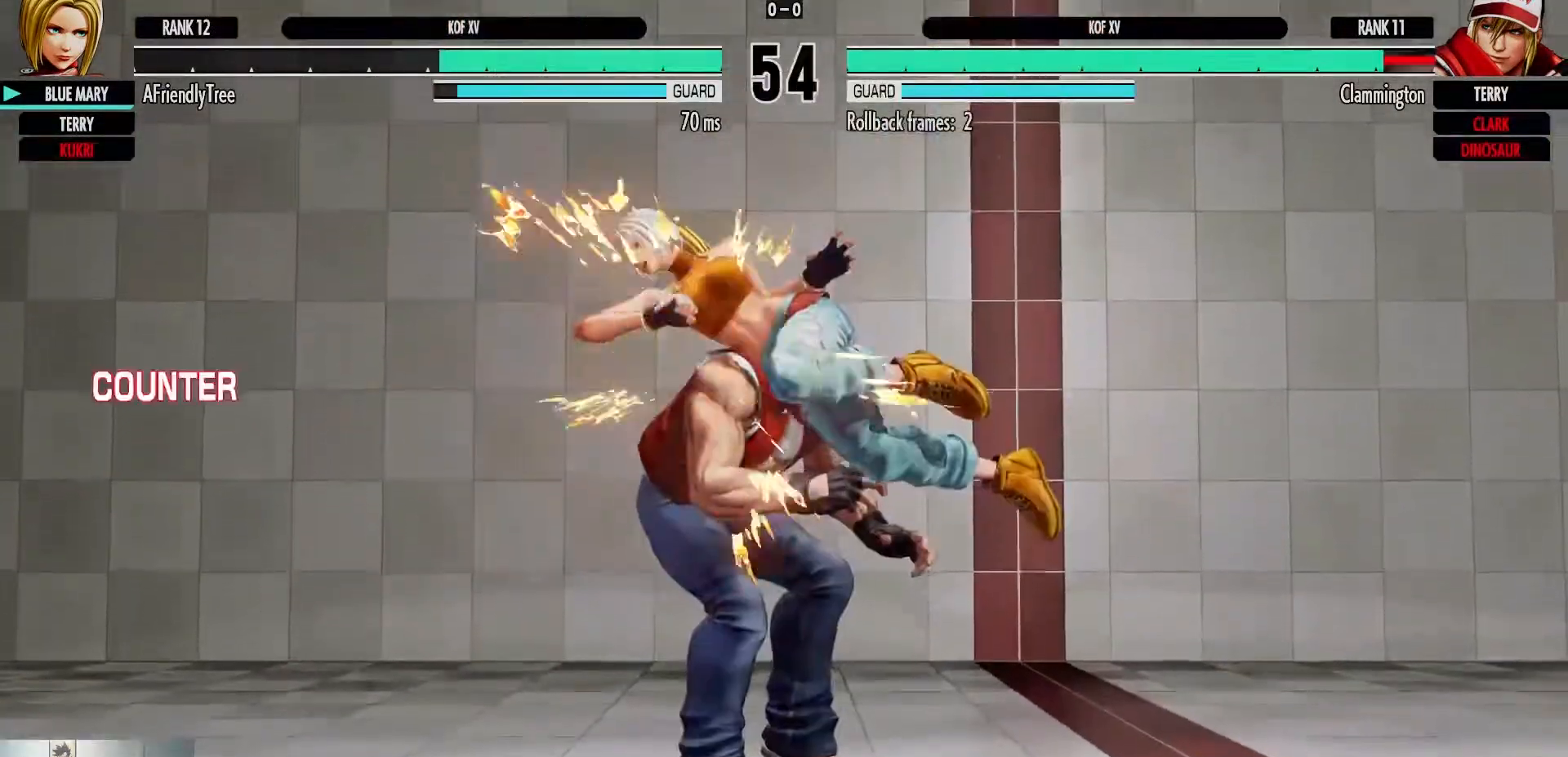
Gameplay with a controller (arcade stick); each line is a JSON object with the inputs held at the frame after it. "events" lists button and stick changes between this image and that frame as [ms after this image, input, new state], when the widget could be followed in between. Not read: L3 R3.
{"buttons": ["TRIANGLE"], "left_stick": "center", "events": [[117, "left_stick", "left"], [467, "left_stick", "center"], [500, "TRIANGLE", "down"]]}
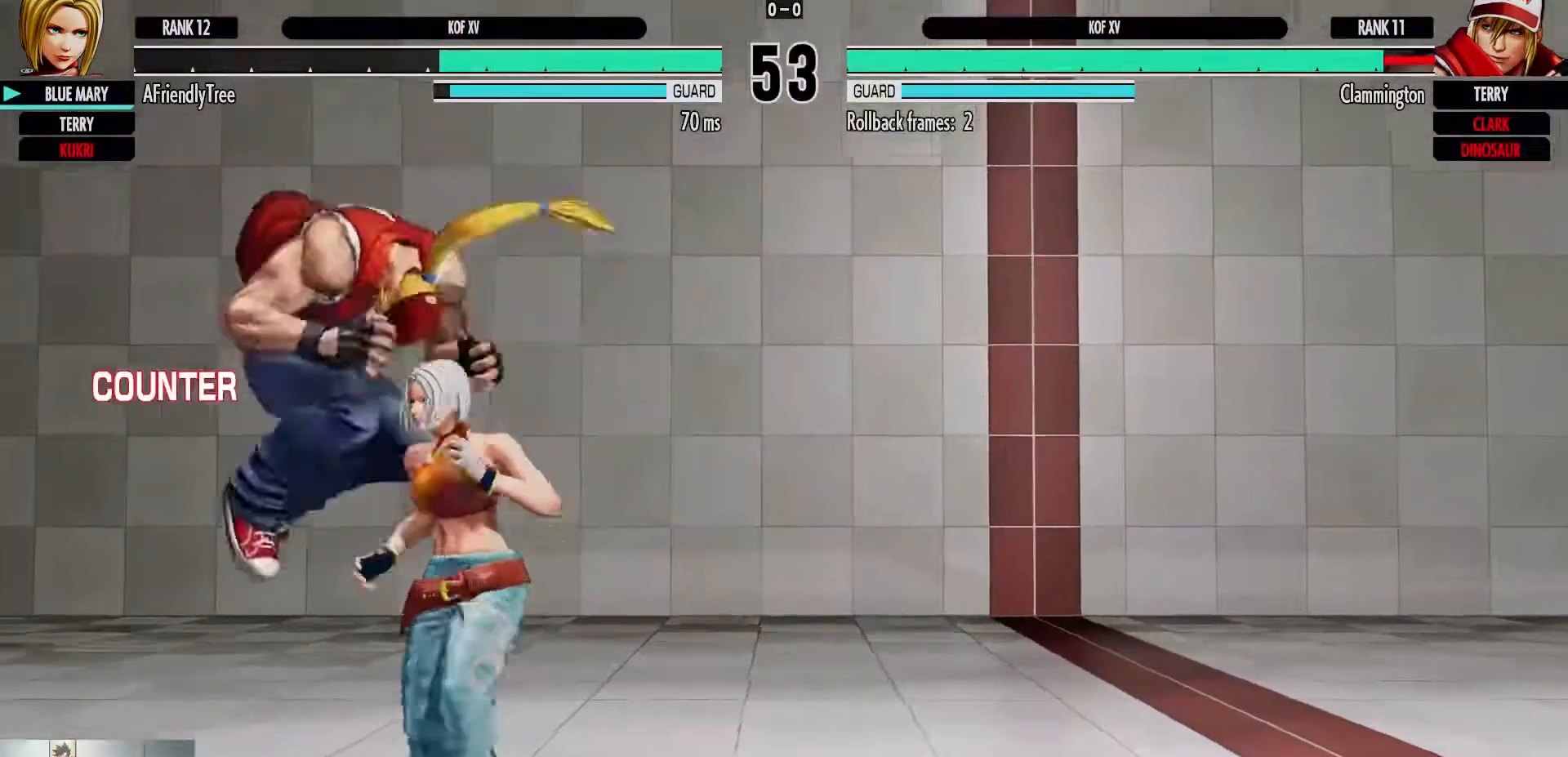
{"buttons": [], "left_stick": "center", "events": [[183, "TRIANGLE", "up"]]}
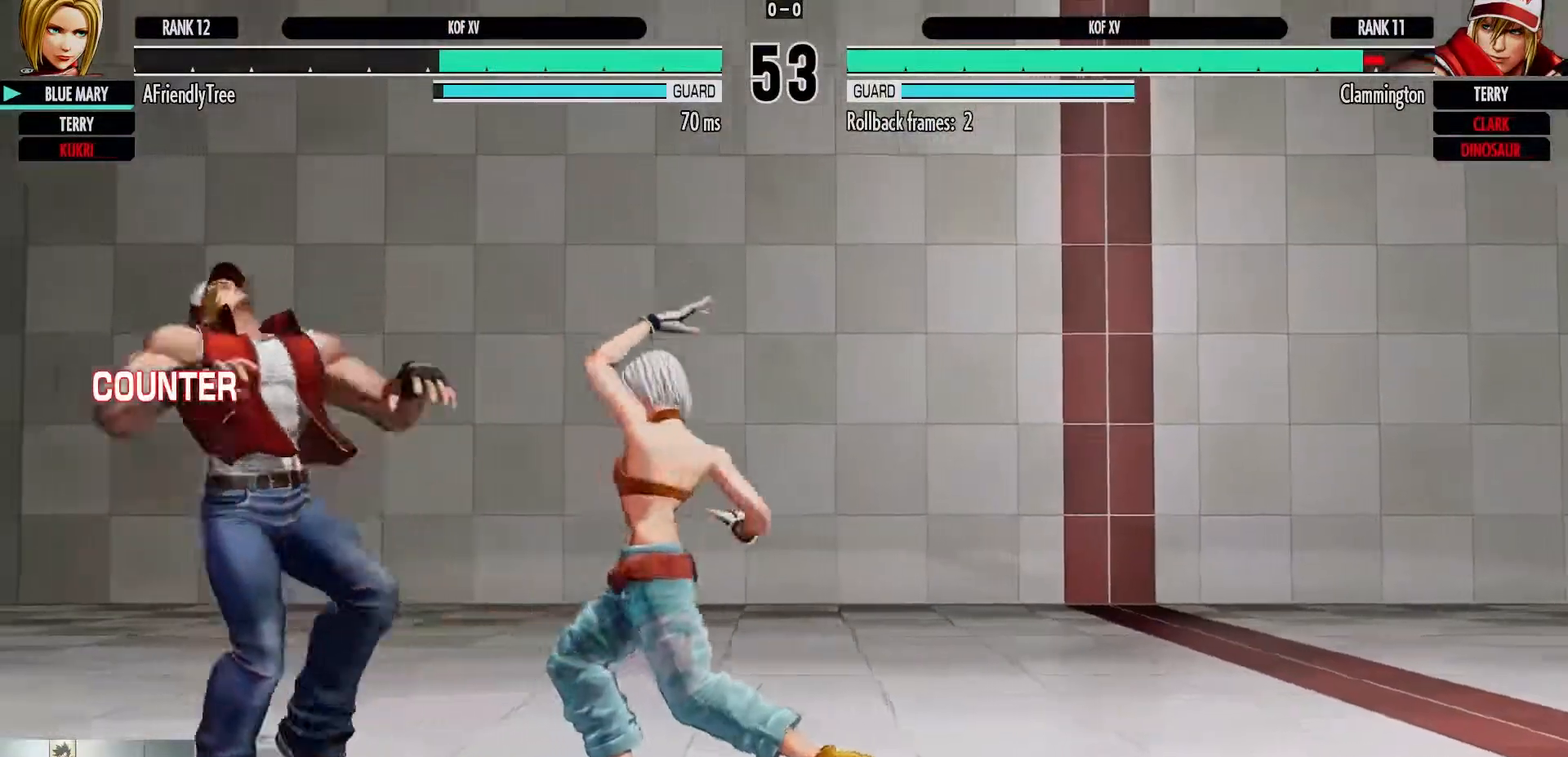
{"buttons": [], "left_stick": "center", "events": [[83, "left_stick", "left"], [133, "left_stick", "up-left"], [283, "left_stick", "center"]]}
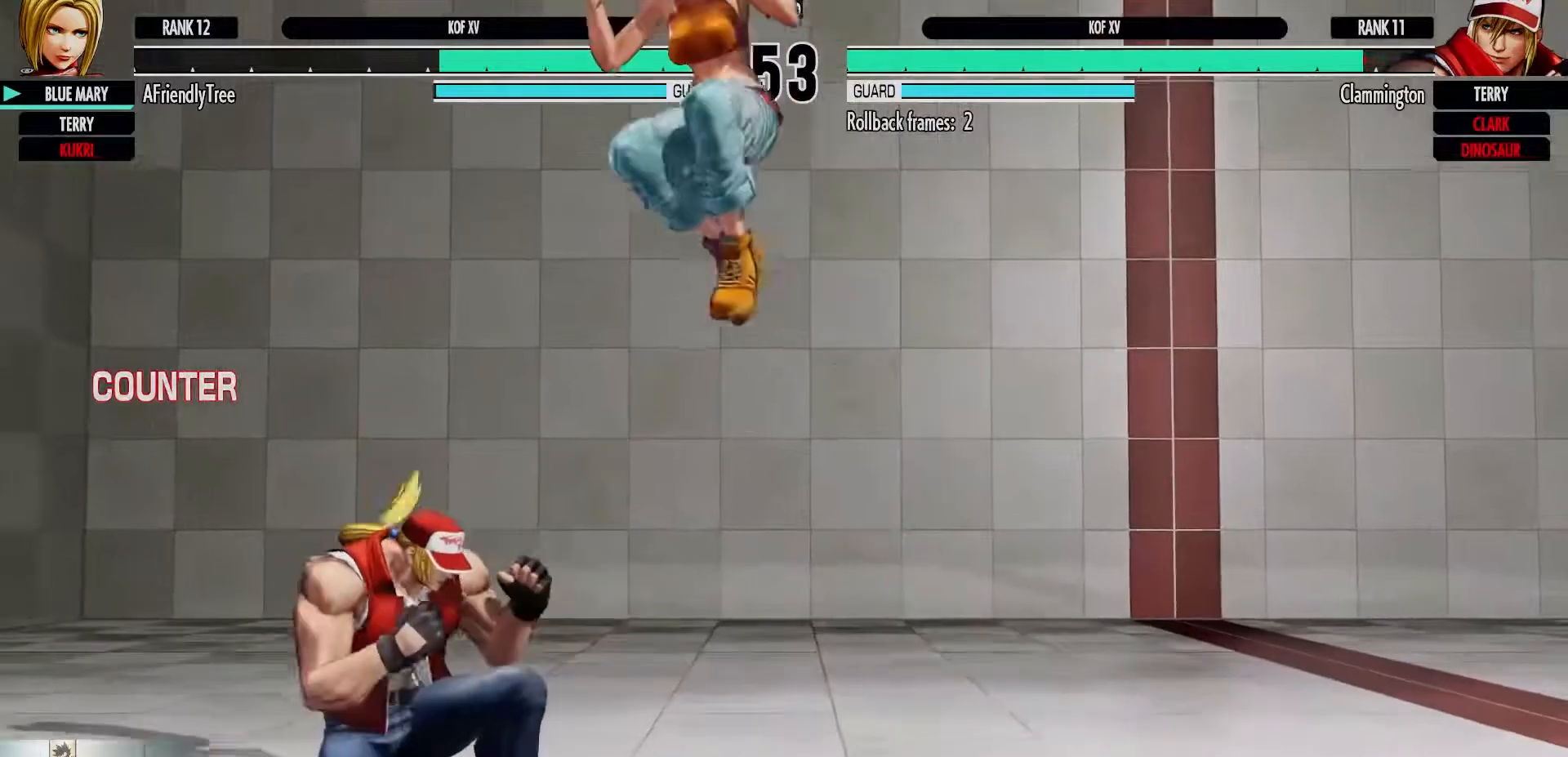
{"buttons": [], "left_stick": "center", "events": [[133, "CIRCLE", "down"], [483, "CIRCLE", "up"]]}
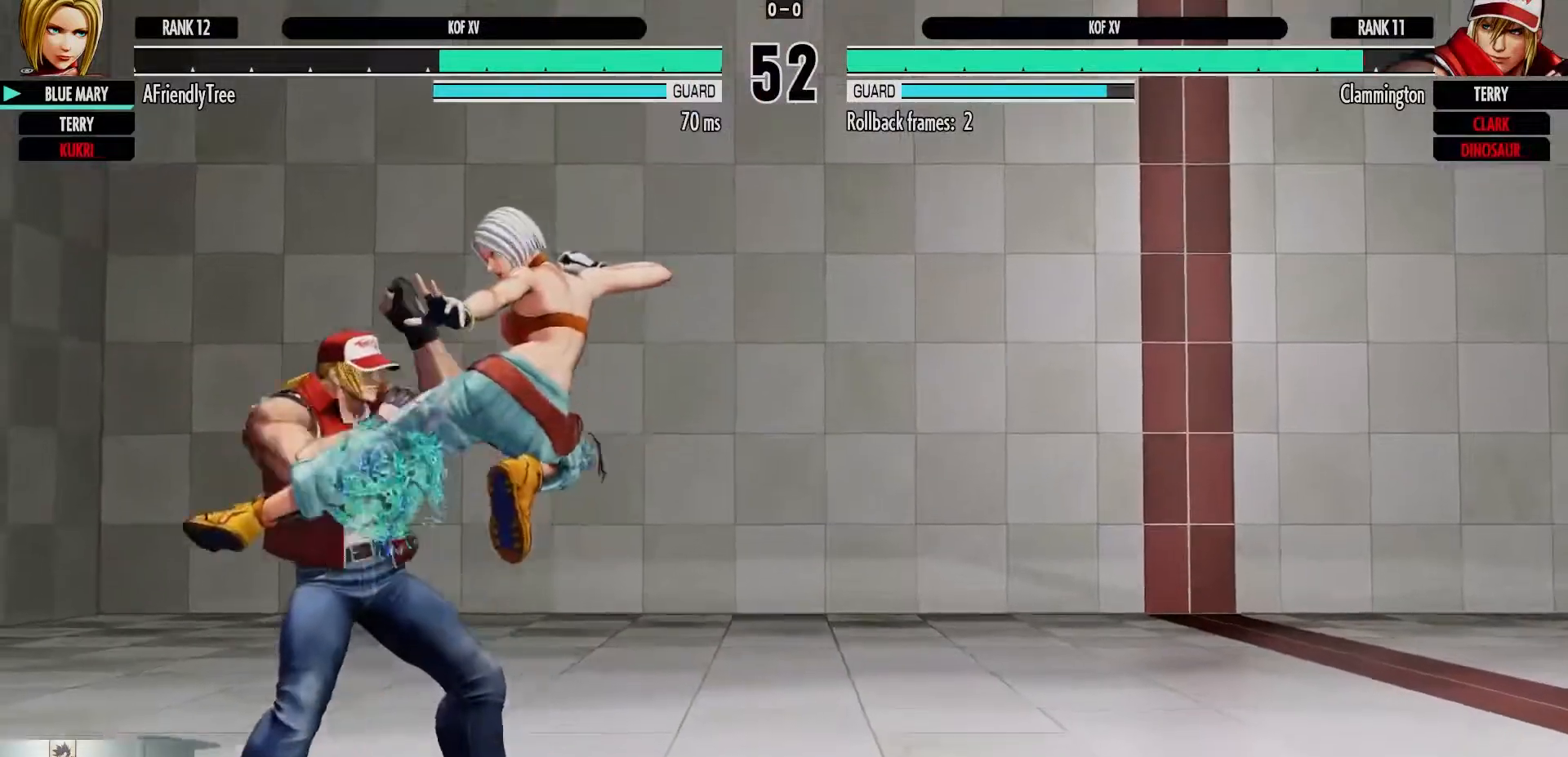
{"buttons": [], "left_stick": "center", "events": [[83, "TRIANGLE", "down"], [250, "TRIANGLE", "up"]]}
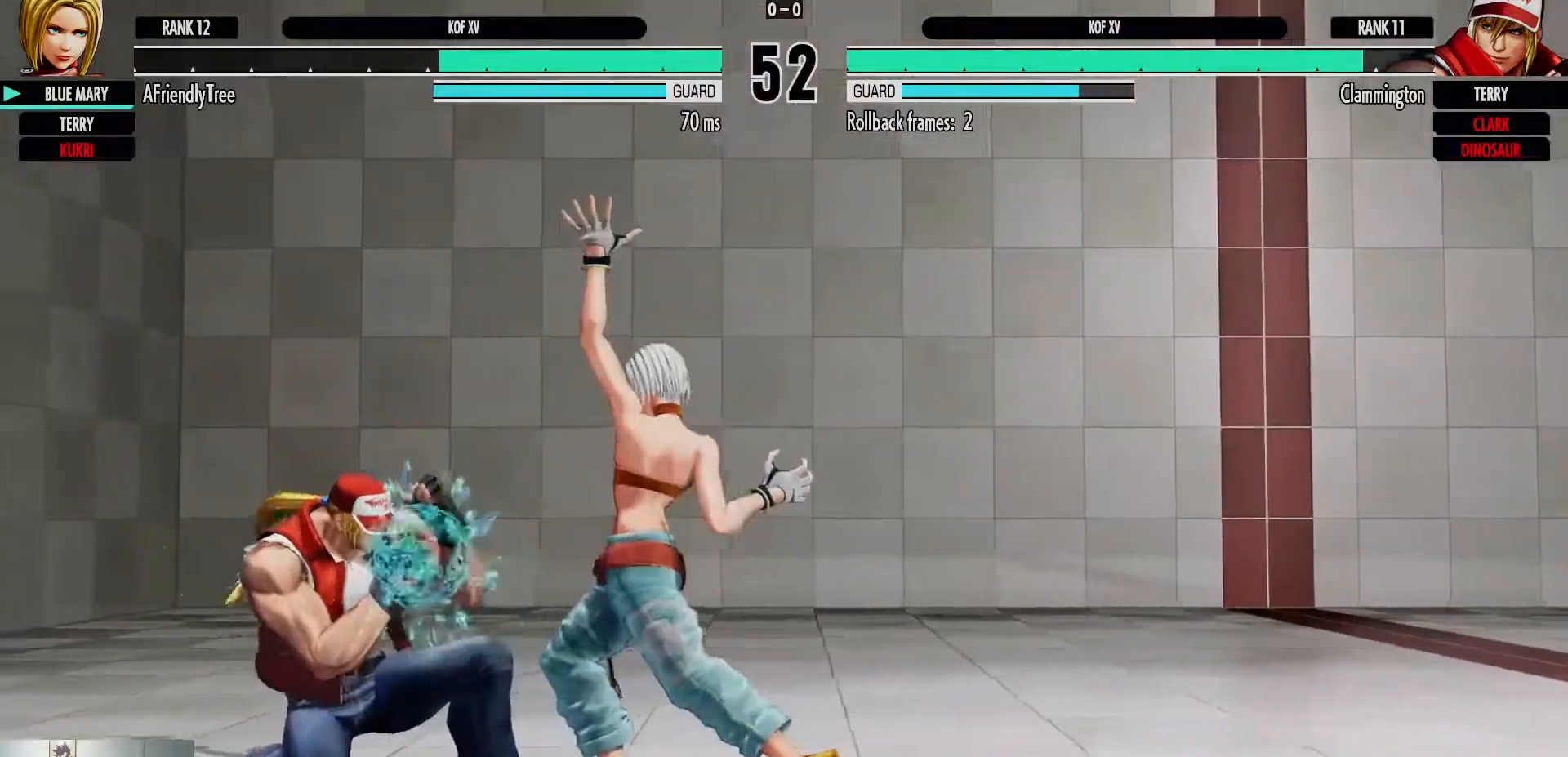
{"buttons": [], "left_stick": "down-right", "events": [[233, "left_stick", "right"], [367, "left_stick", "down-right"]]}
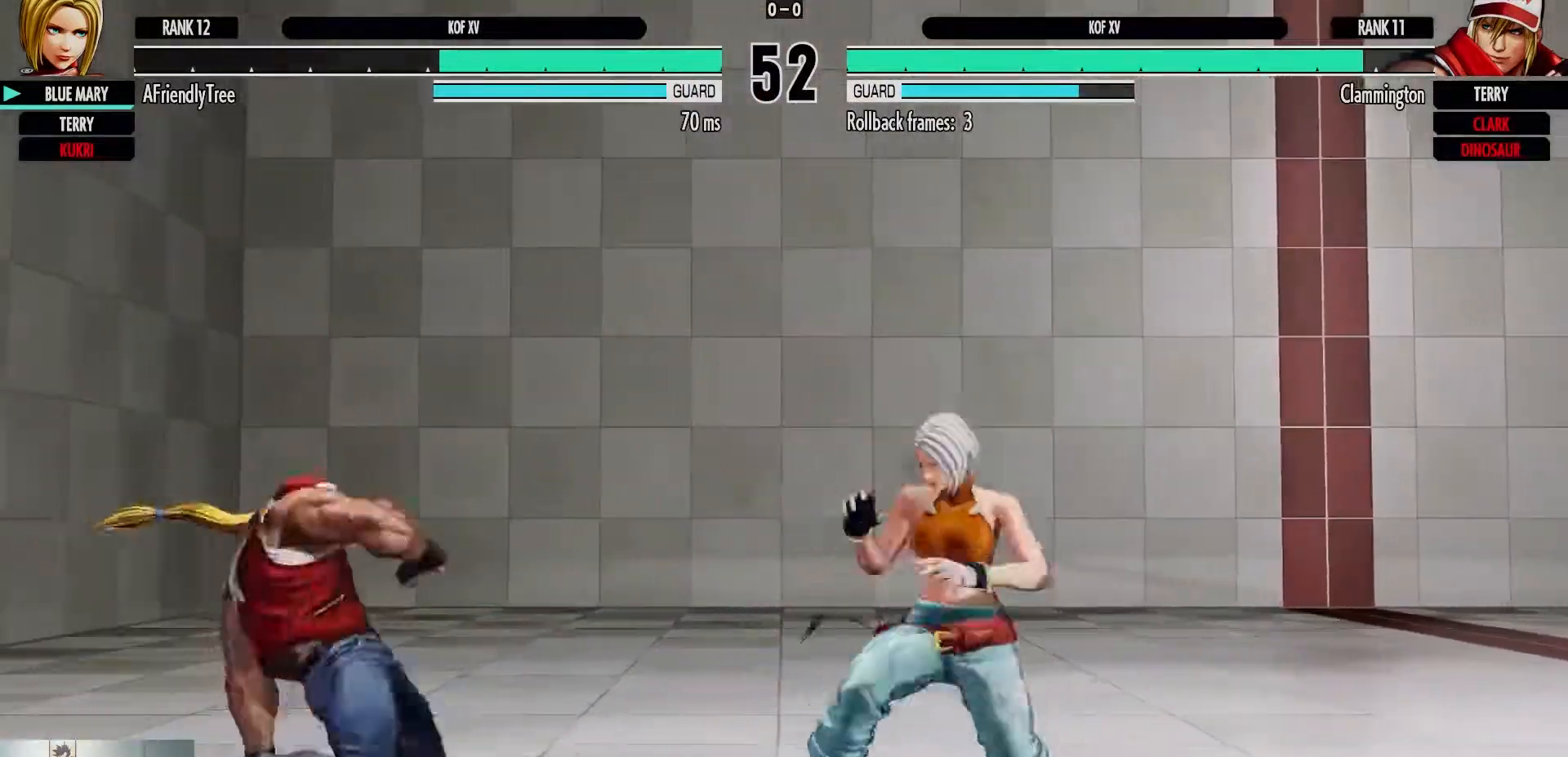
{"buttons": [], "left_stick": "down-right", "events": []}
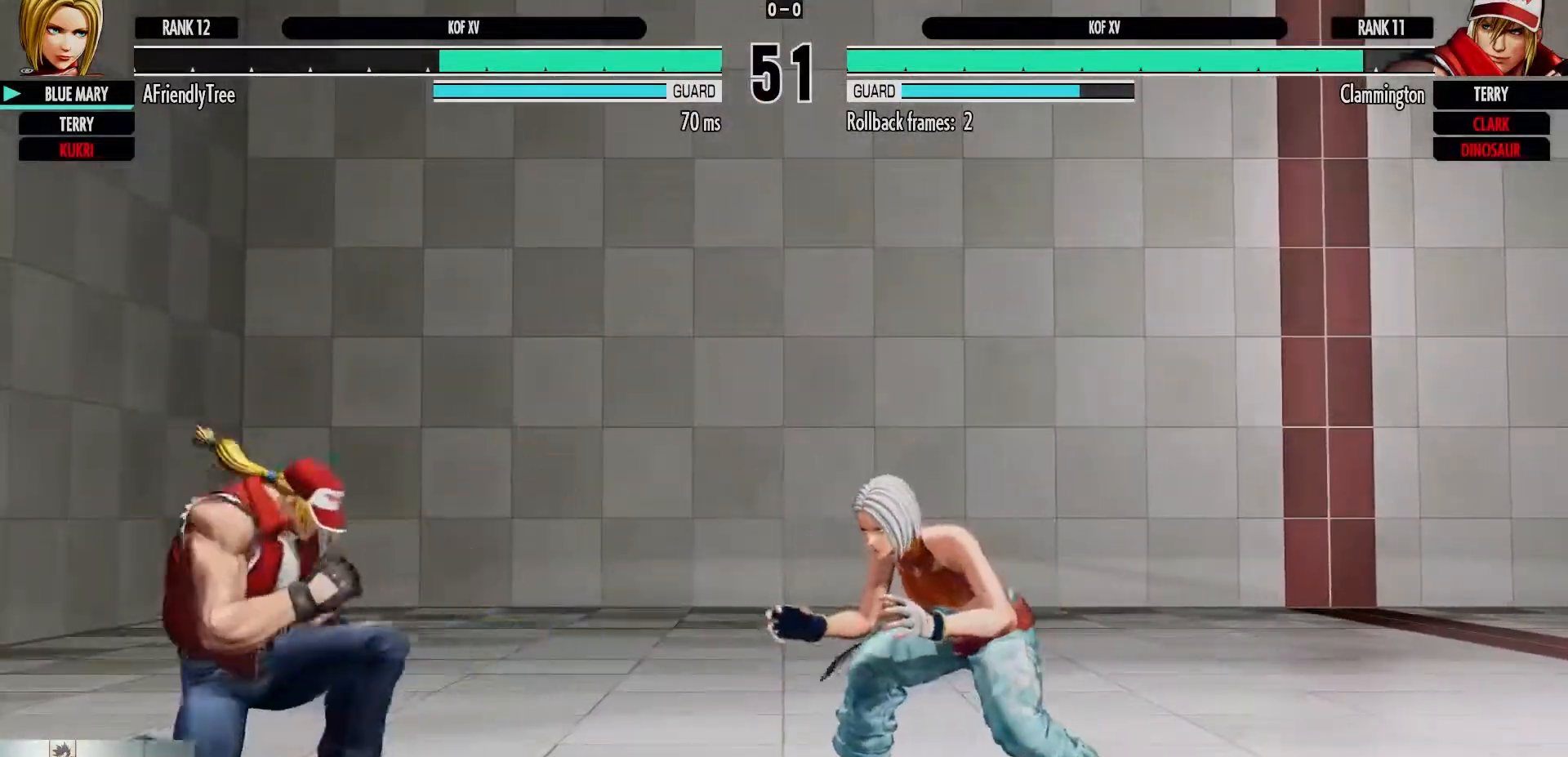
{"buttons": [], "left_stick": "center", "events": [[50, "left_stick", "left"], [67, "CROSS", "down"], [167, "CROSS", "up"], [183, "left_stick", "center"]]}
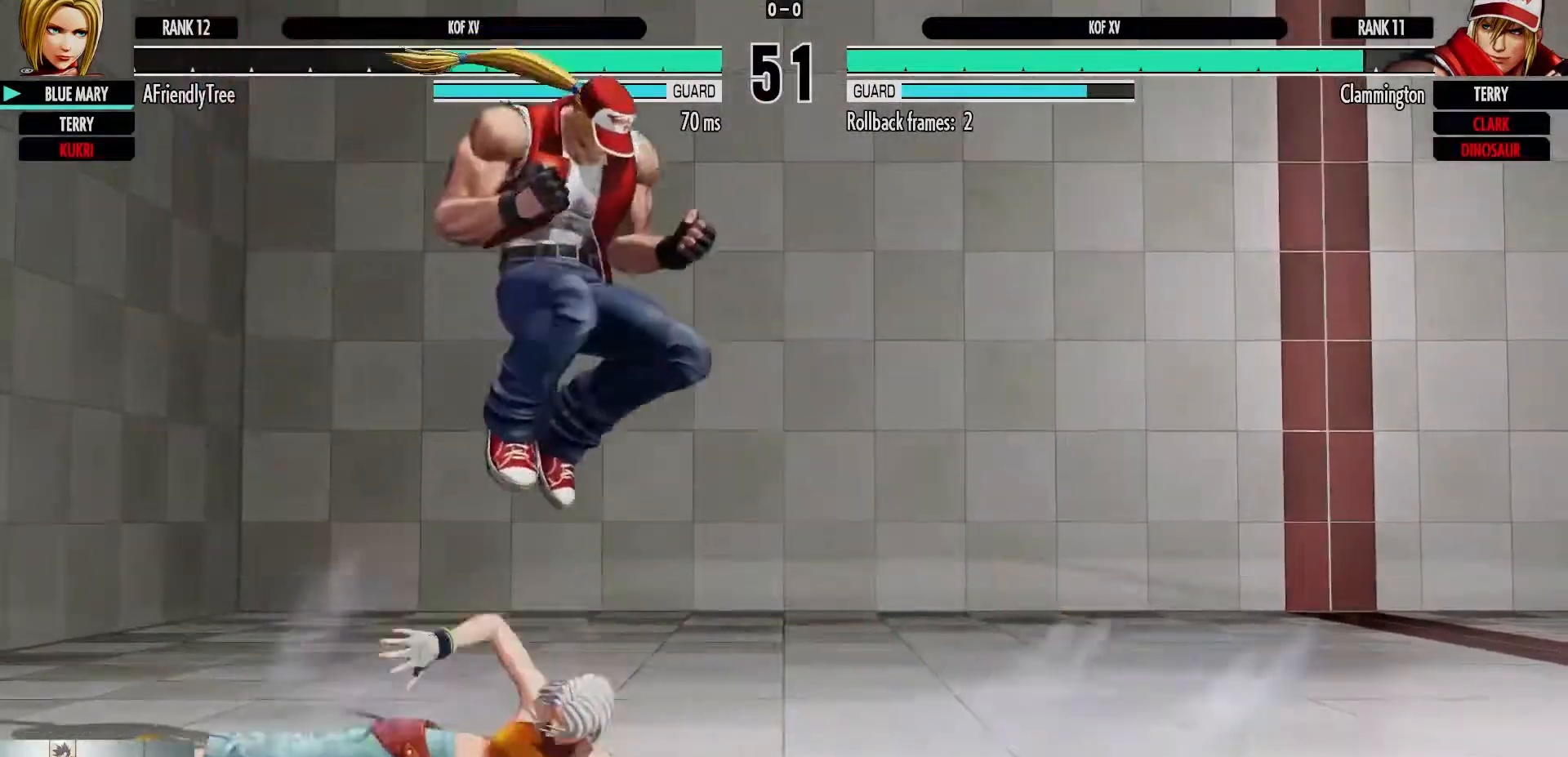
{"buttons": [], "left_stick": "down-left", "events": [[267, "left_stick", "down-left"]]}
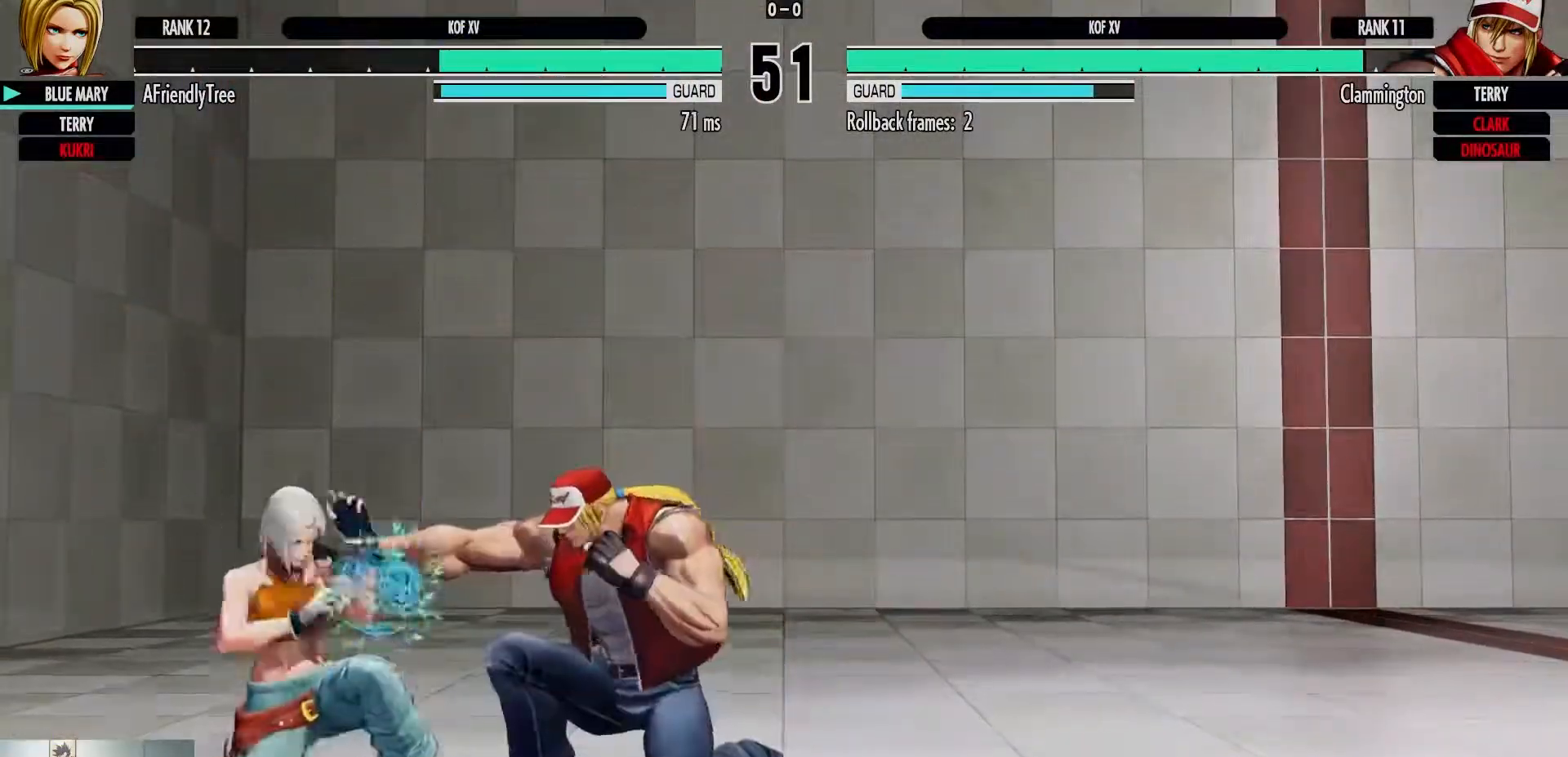
{"buttons": [], "left_stick": "down-left", "events": []}
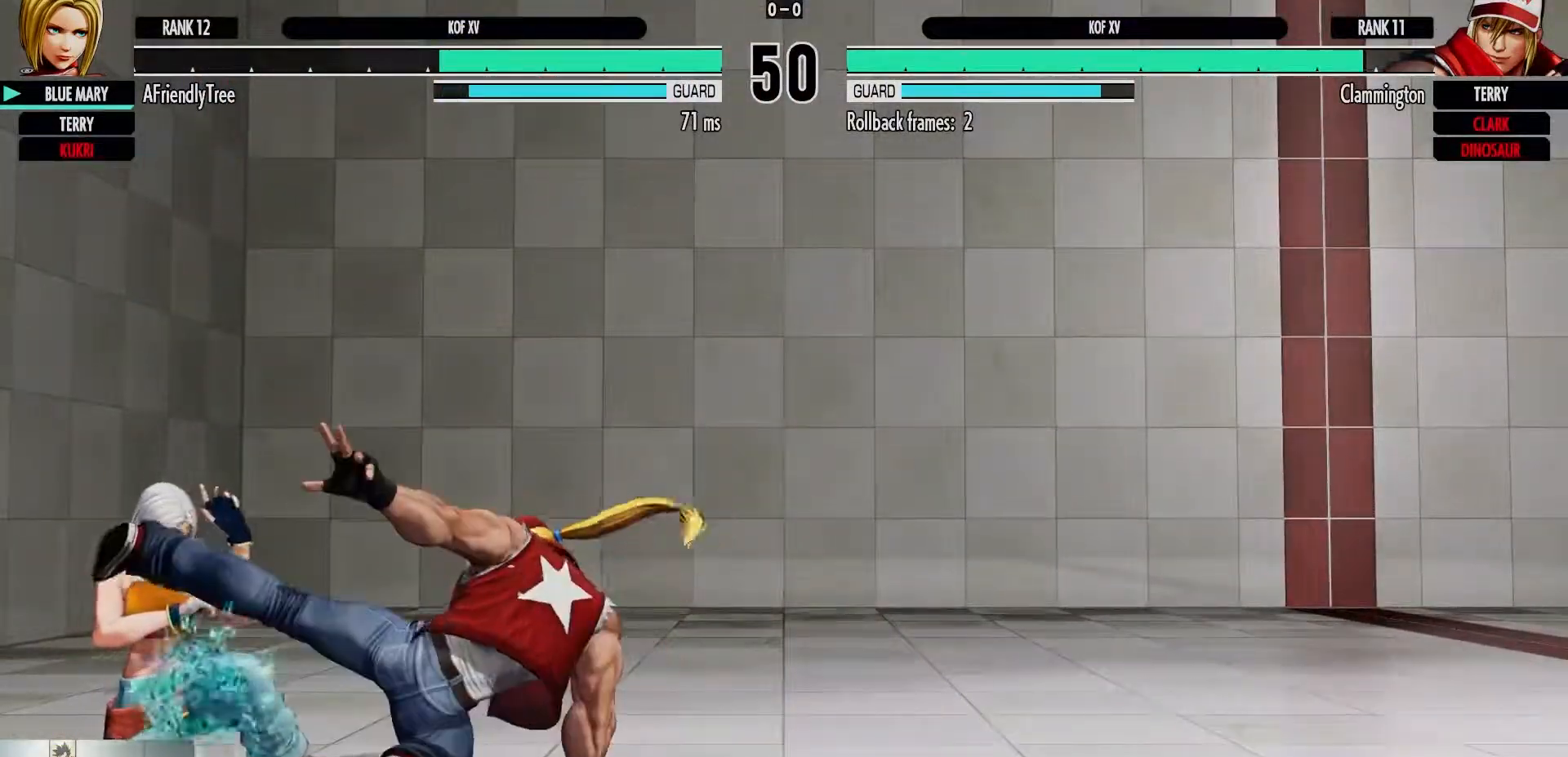
{"buttons": [], "left_stick": "center", "events": [[217, "left_stick", "right"], [267, "left_stick", "up-right"], [467, "left_stick", "center"]]}
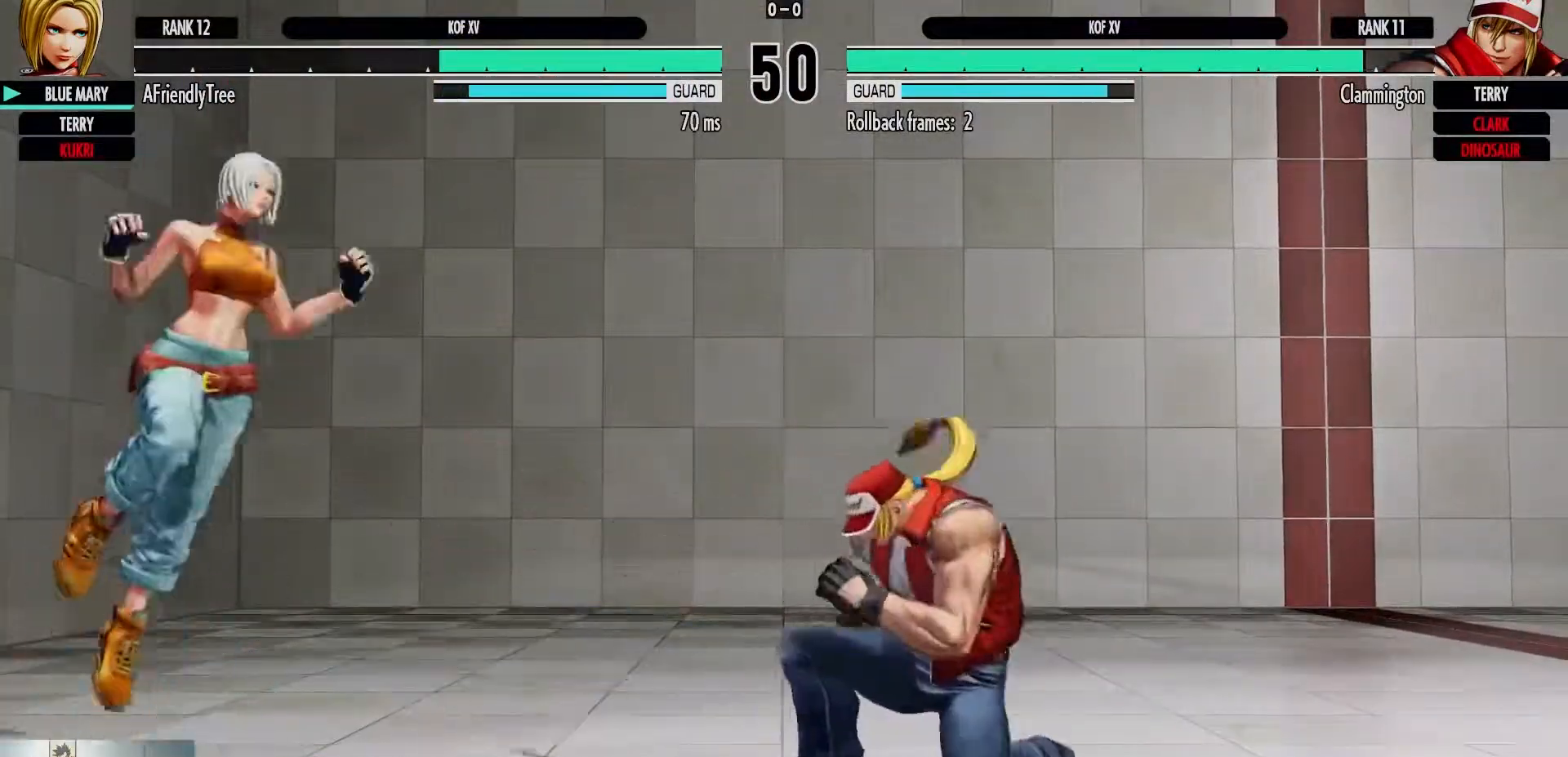
{"buttons": ["CIRCLE"], "left_stick": "center", "events": [[300, "CIRCLE", "down"]]}
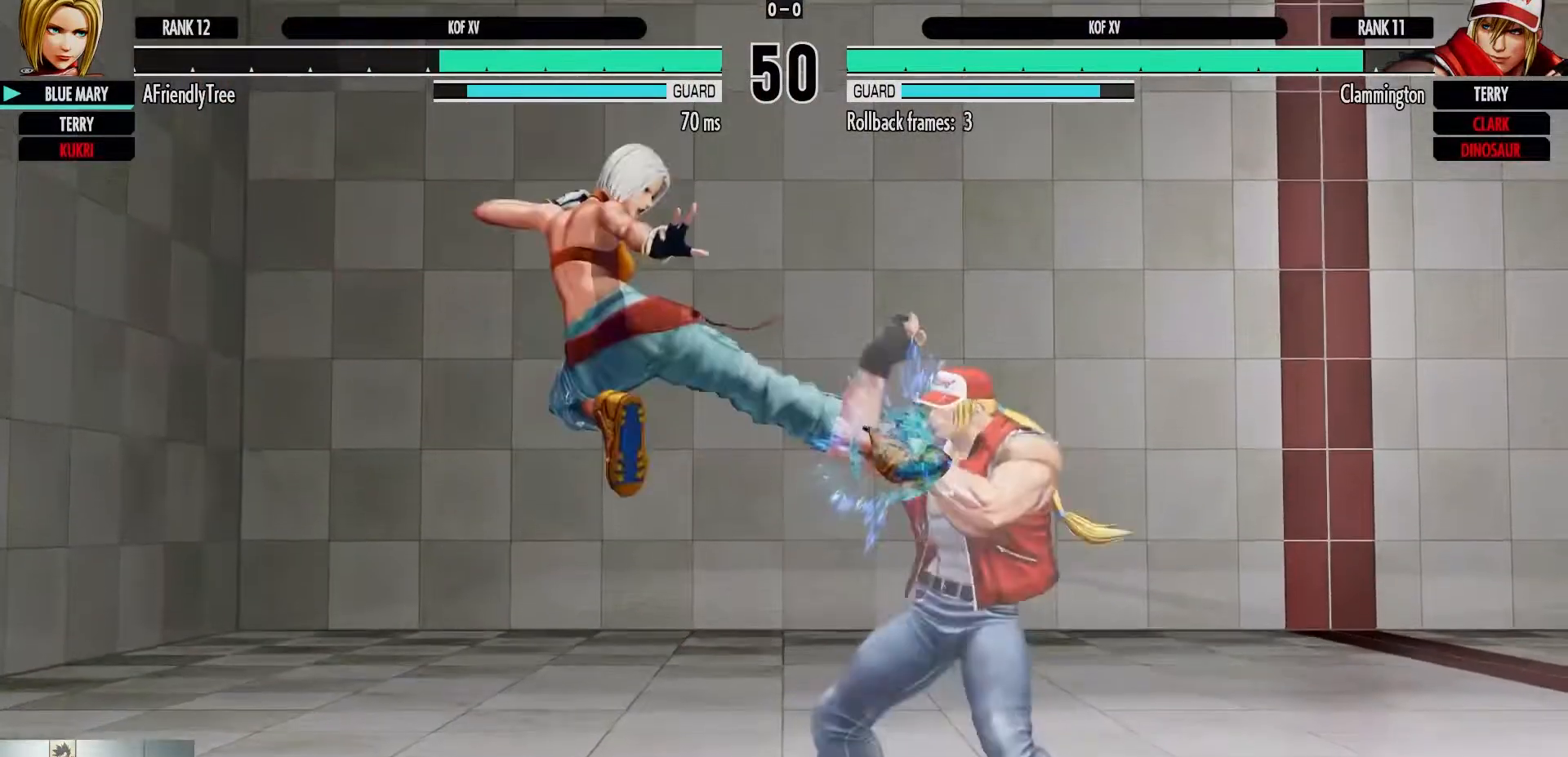
{"buttons": [], "left_stick": "center", "events": [[183, "CIRCLE", "up"], [300, "TRIANGLE", "down"], [433, "TRIANGLE", "up"]]}
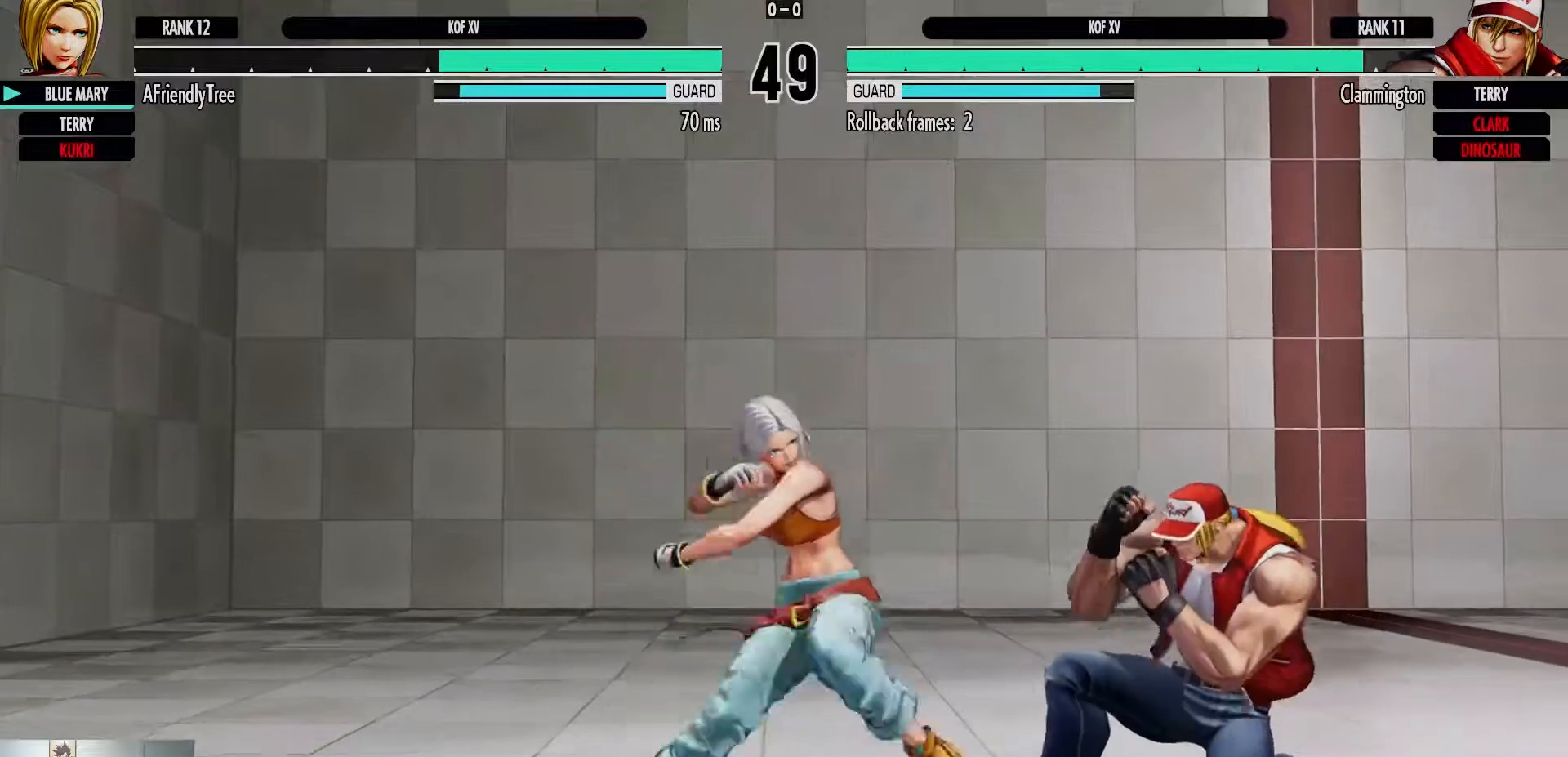
{"buttons": [], "left_stick": "left", "events": [[283, "left_stick", "left"]]}
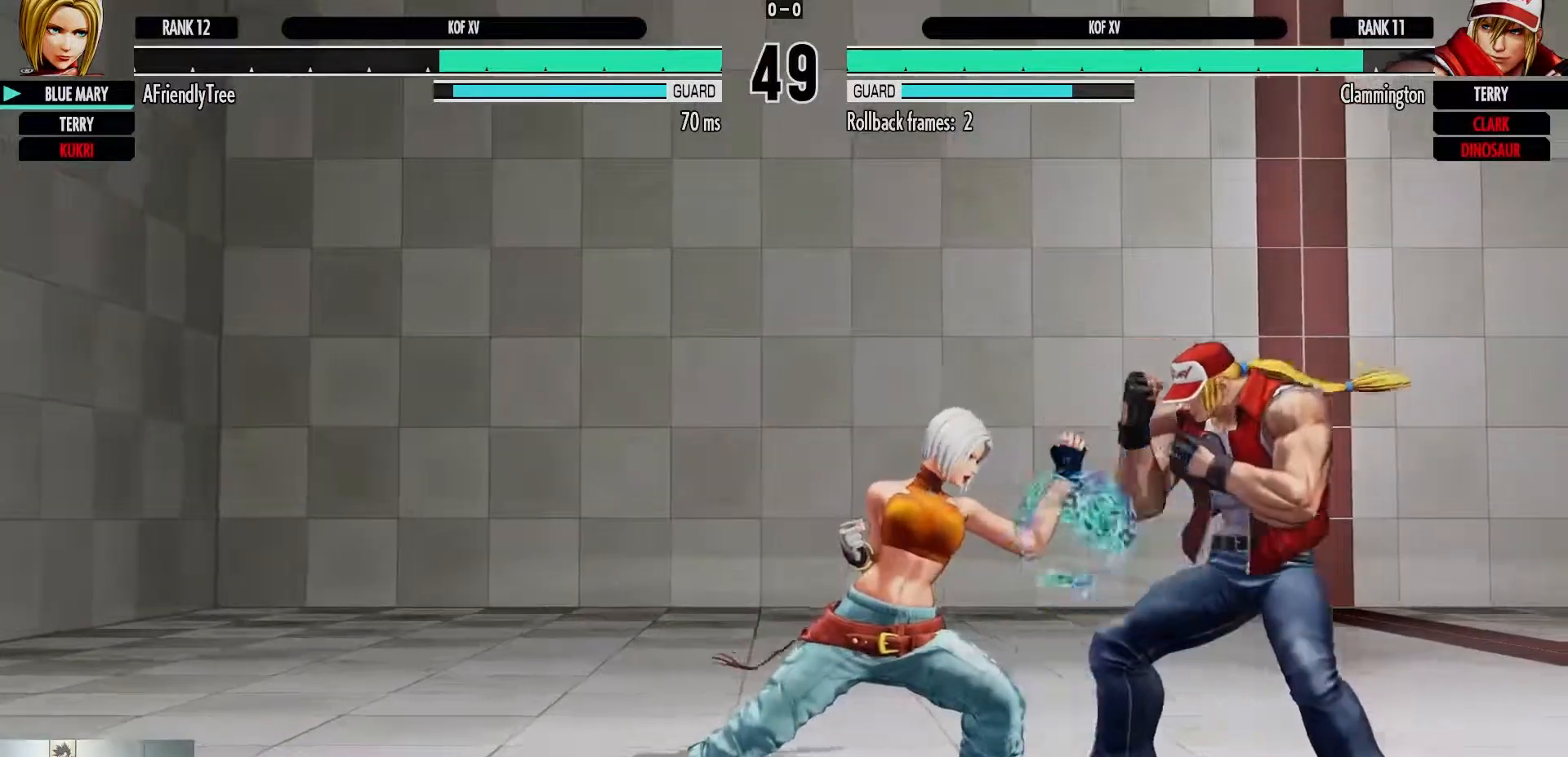
{"buttons": [], "left_stick": "down-left", "events": [[433, "left_stick", "down-left"]]}
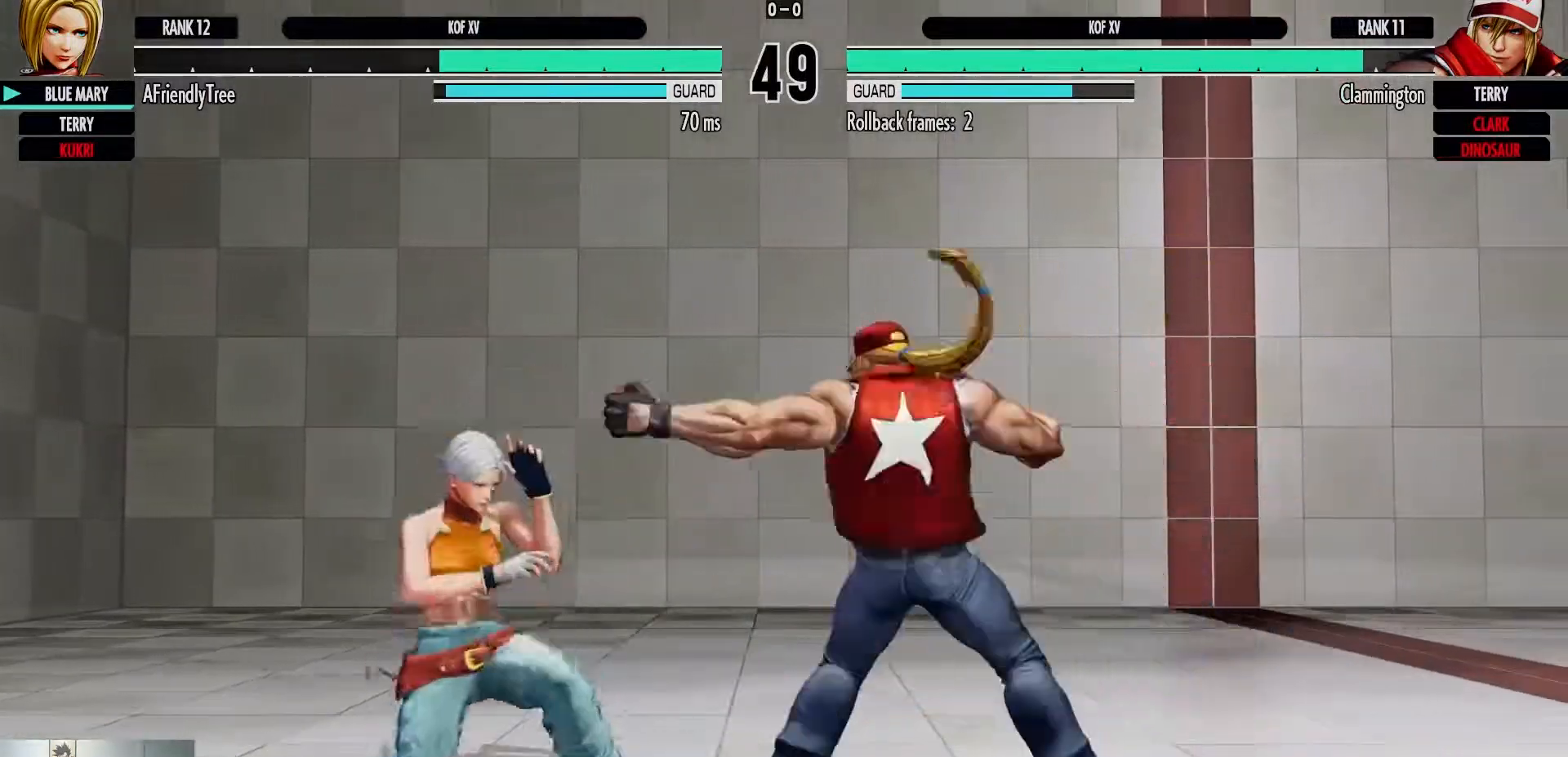
{"buttons": [], "left_stick": "down-left", "events": []}
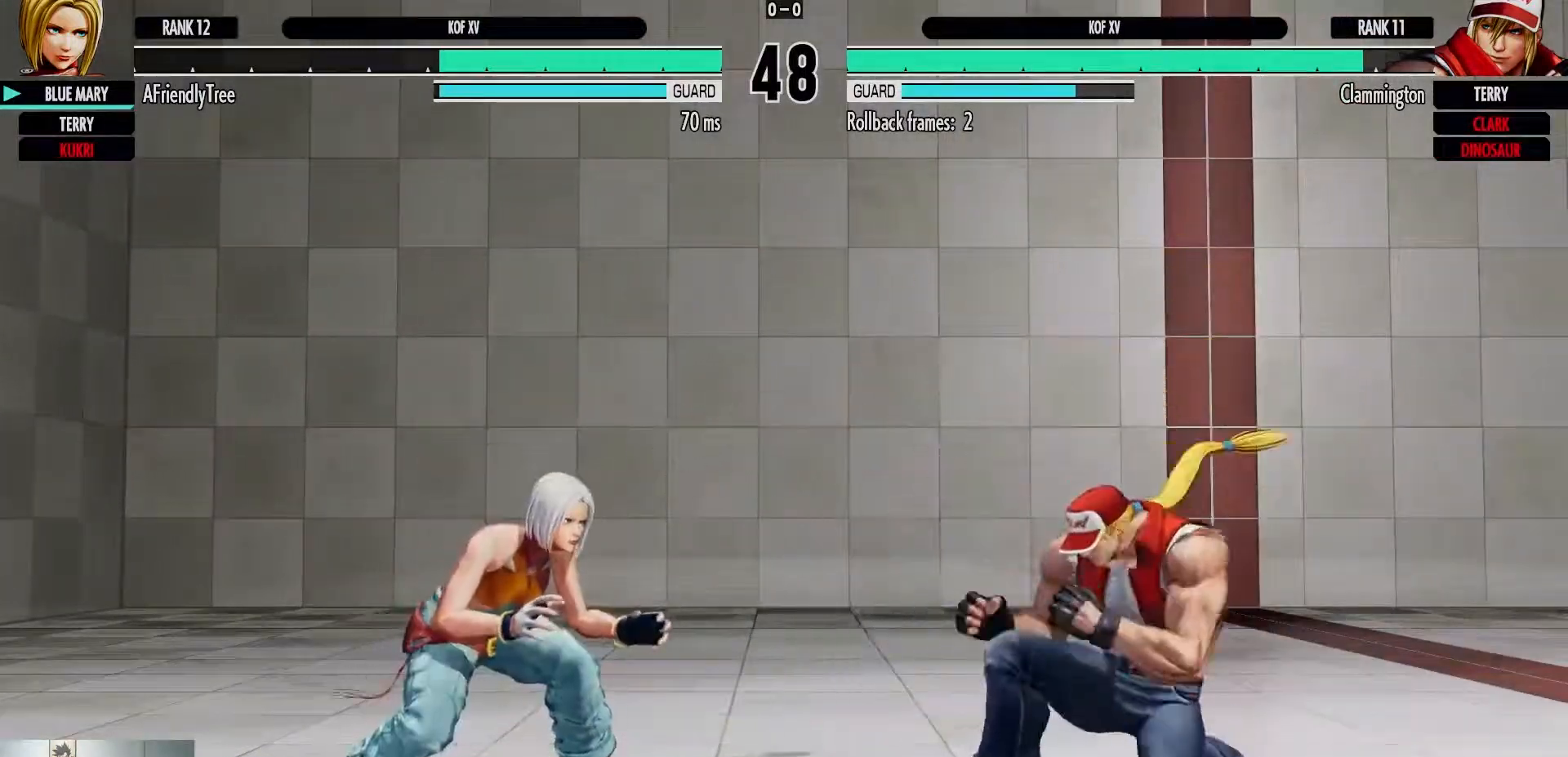
{"buttons": [], "left_stick": "right", "events": [[467, "left_stick", "right"]]}
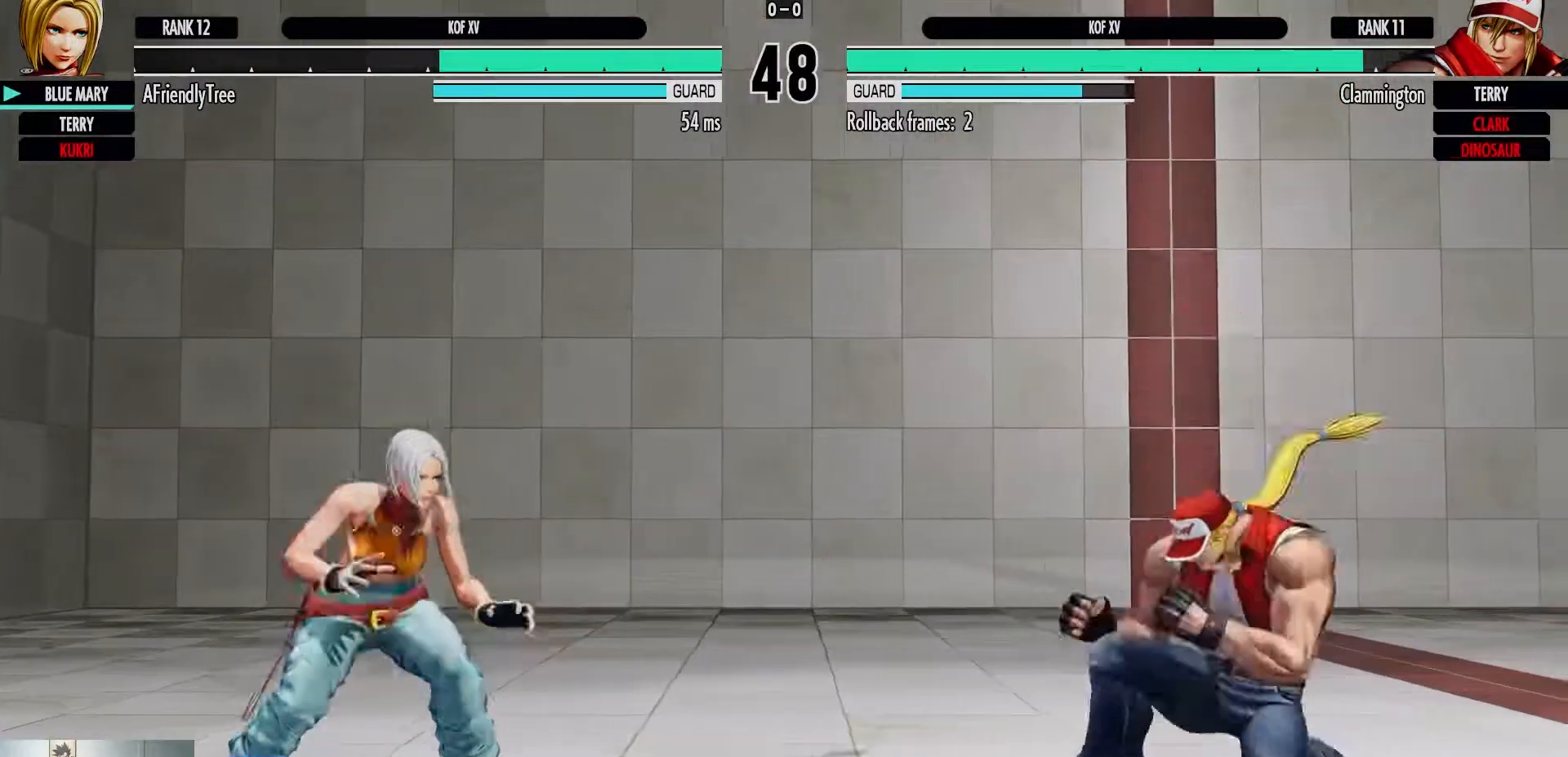
{"buttons": [], "left_stick": "down-left", "events": [[217, "left_stick", "down-left"]]}
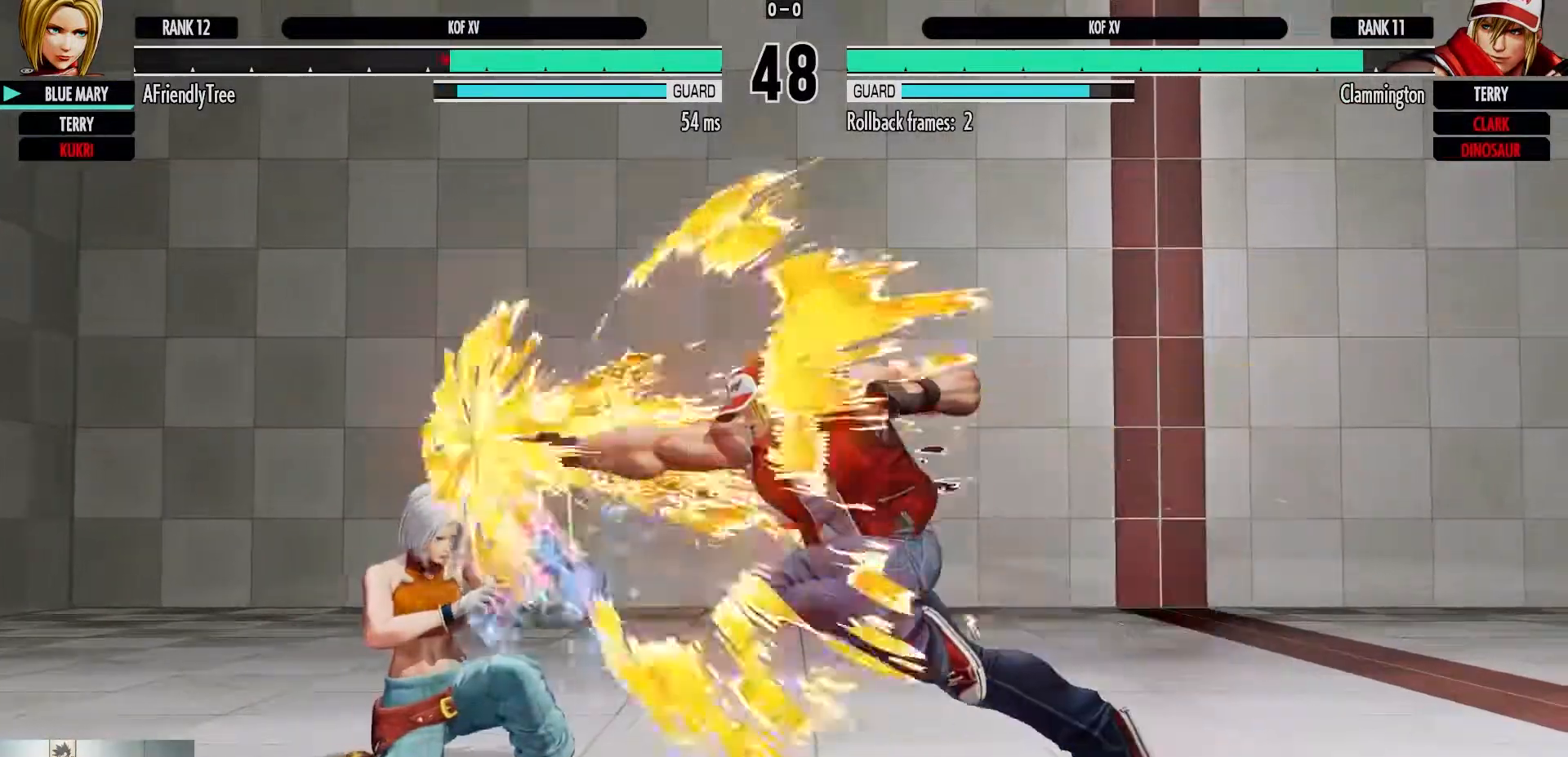
{"buttons": ["TRIANGLE"], "left_stick": "center", "events": [[417, "left_stick", "center"], [450, "TRIANGLE", "down"]]}
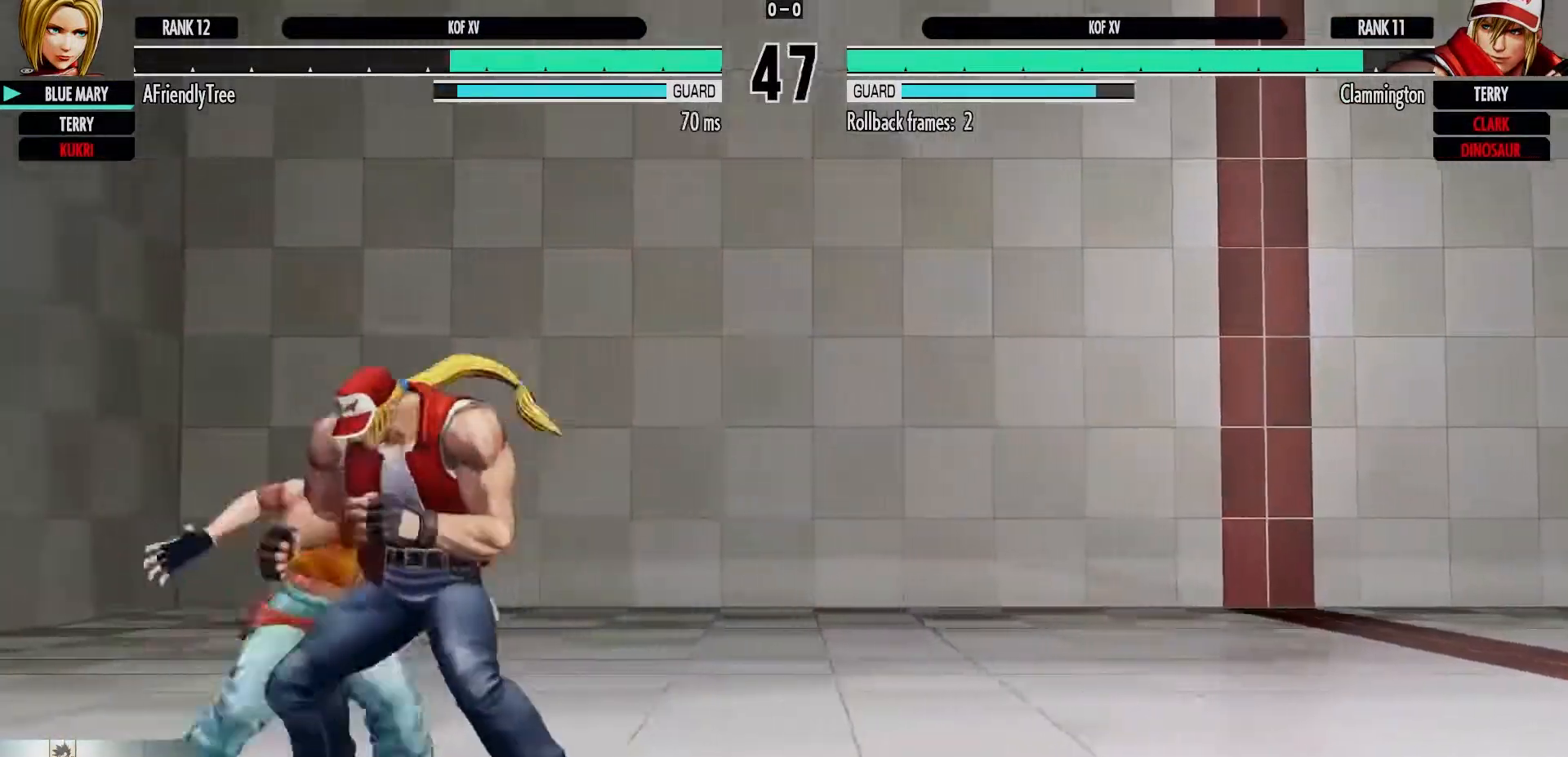
{"buttons": [], "left_stick": "center", "events": [[100, "TRIANGLE", "up"], [333, "left_stick", "right"], [383, "SQUARE", "down"], [467, "left_stick", "center"], [483, "SQUARE", "up"]]}
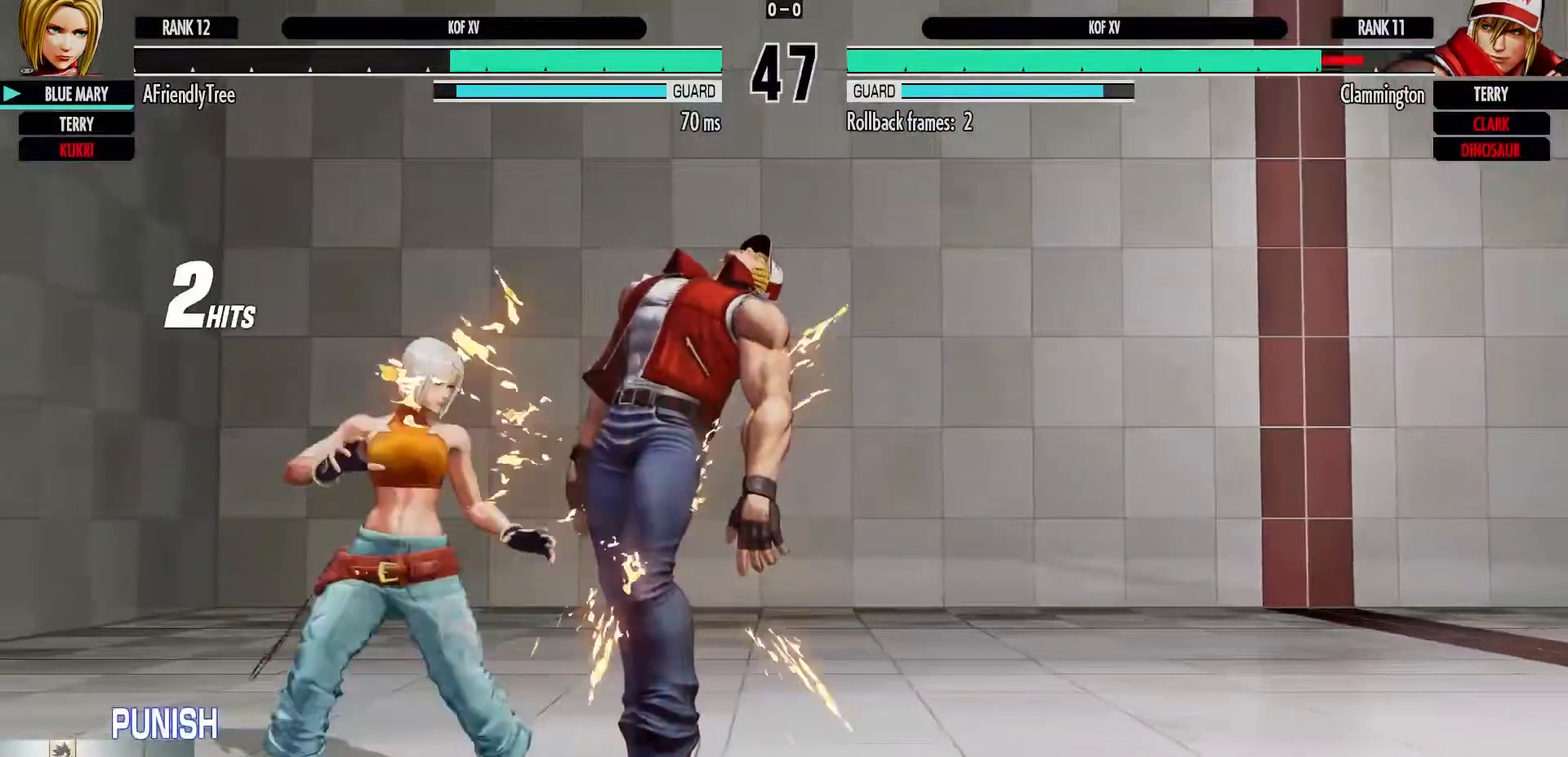
{"buttons": [], "left_stick": "center", "events": [[300, "CROSS", "down"], [300, "TRIANGLE", "down"], [483, "CROSS", "up"], [500, "TRIANGLE", "up"]]}
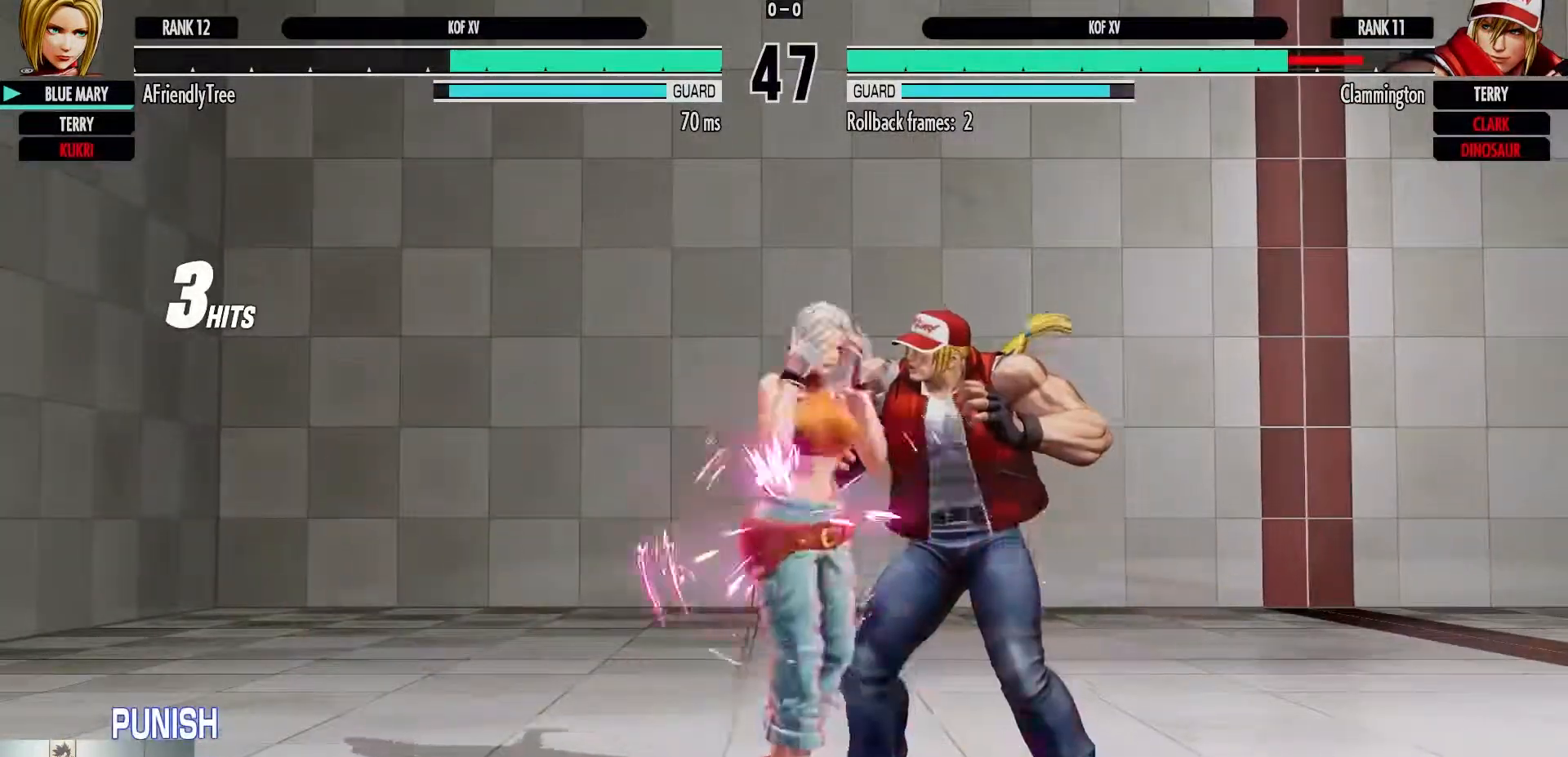
{"buttons": ["TRIANGLE"], "left_stick": "center", "events": [[483, "TRIANGLE", "down"]]}
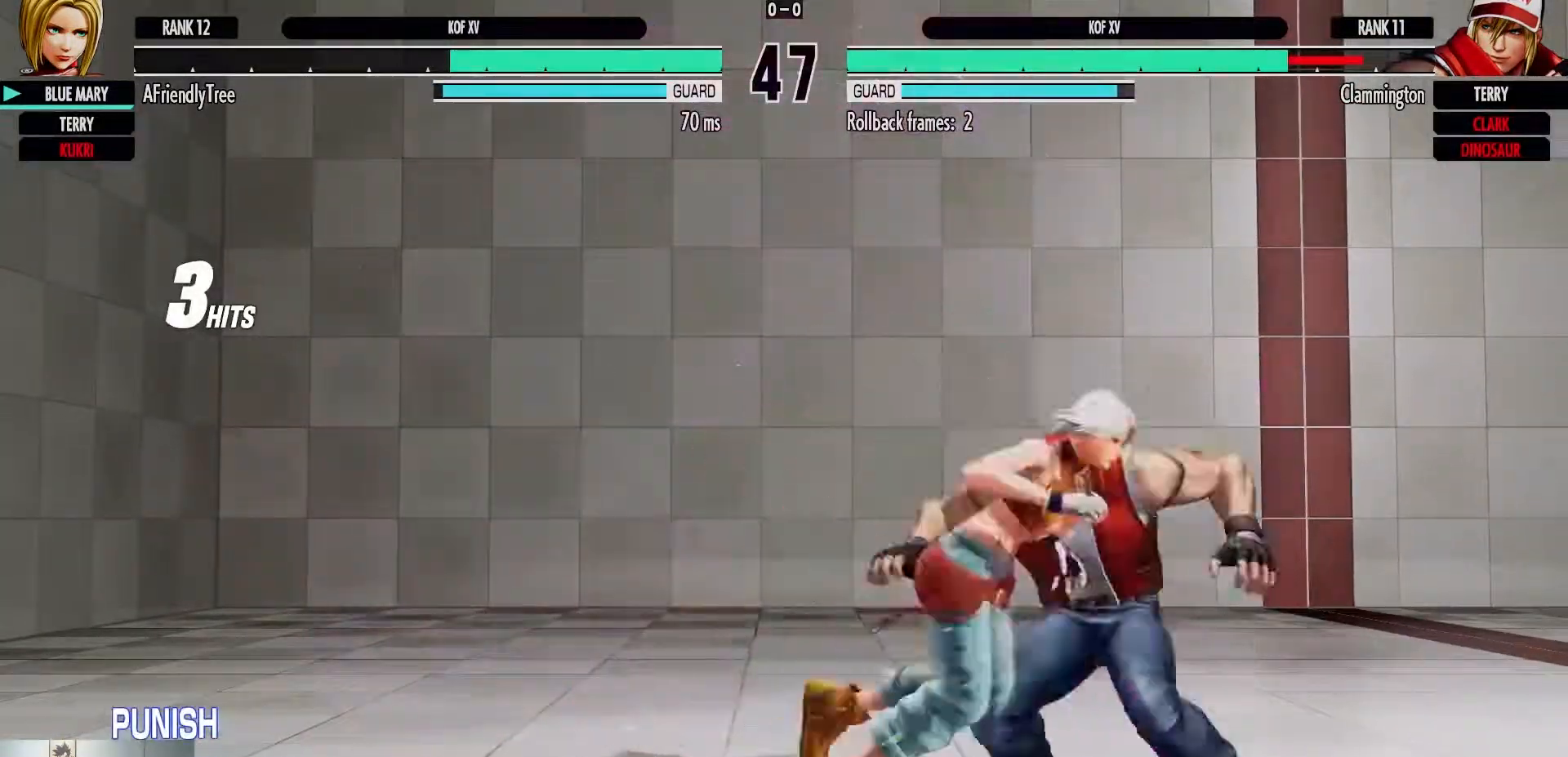
{"buttons": [], "left_stick": "left", "events": [[67, "left_stick", "left"], [83, "TRIANGLE", "up"], [167, "CROSS", "down"], [267, "CROSS", "up"]]}
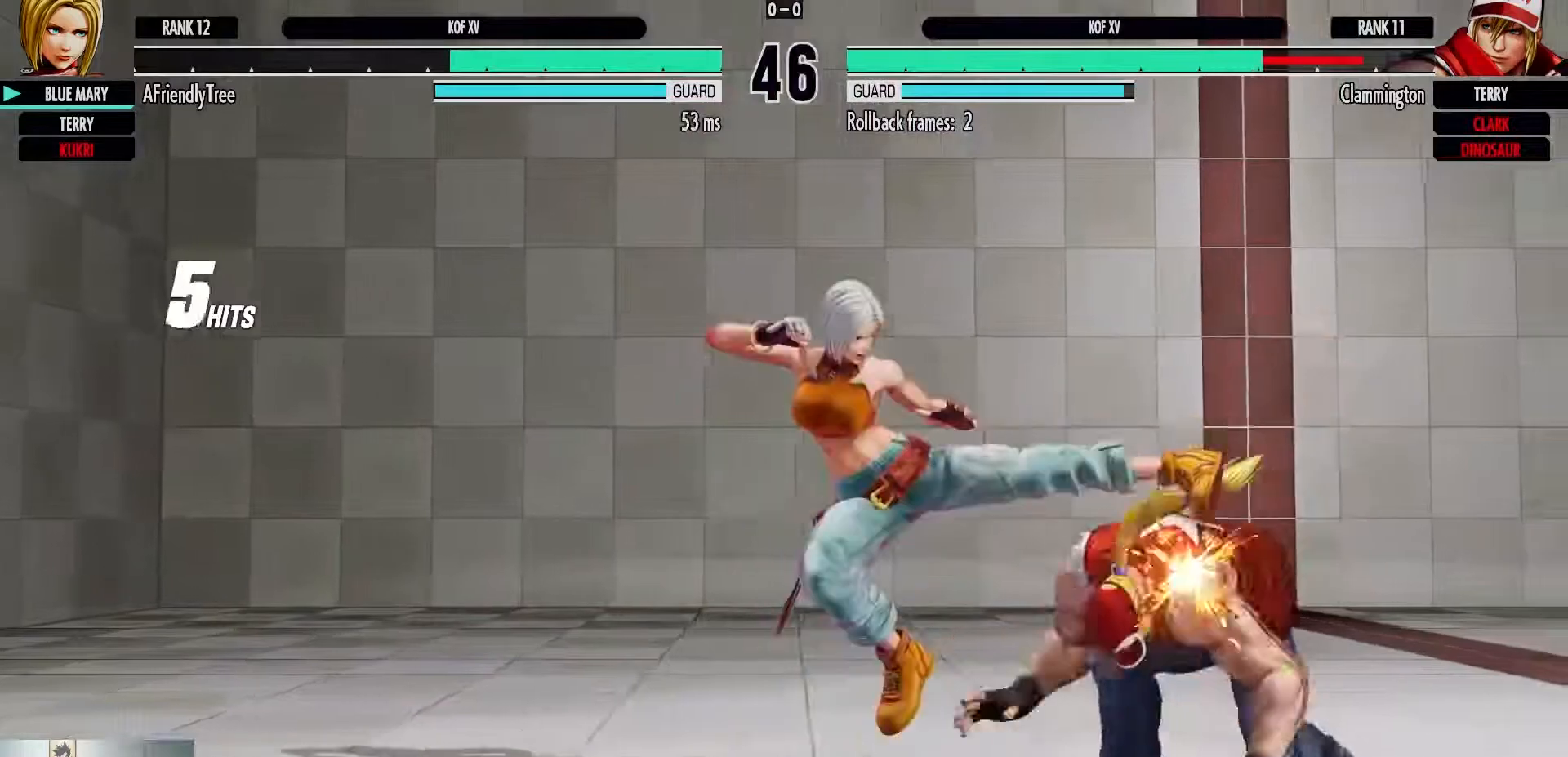
{"buttons": ["CROSS", "CIRCLE"], "left_stick": "right", "events": [[433, "left_stick", "right"], [450, "CIRCLE", "down"], [450, "CROSS", "down"]]}
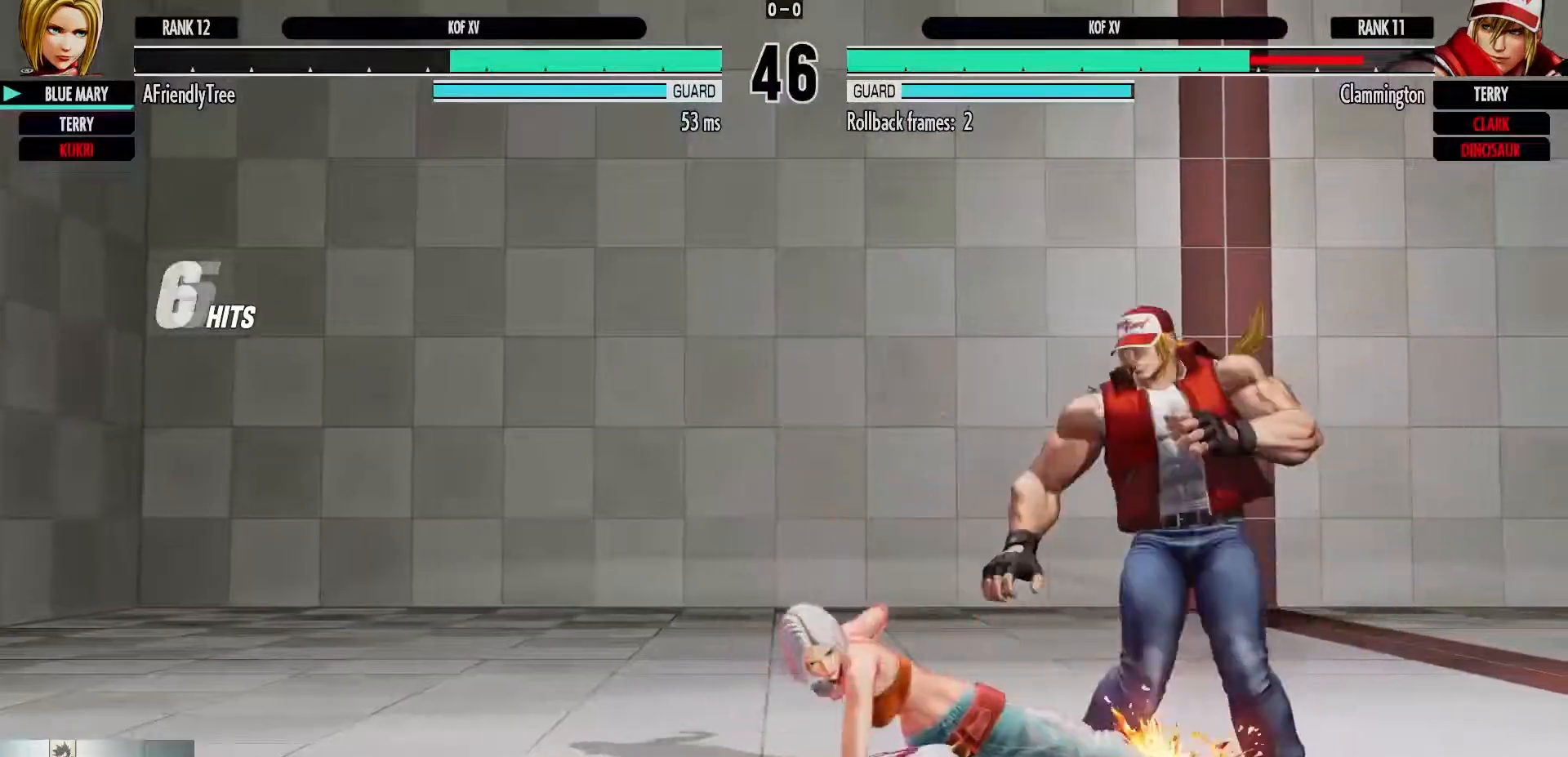
{"buttons": [], "left_stick": "down-right", "events": [[167, "CIRCLE", "up"], [167, "CROSS", "up"], [167, "left_stick", "center"], [417, "left_stick", "down"], [483, "left_stick", "down-right"]]}
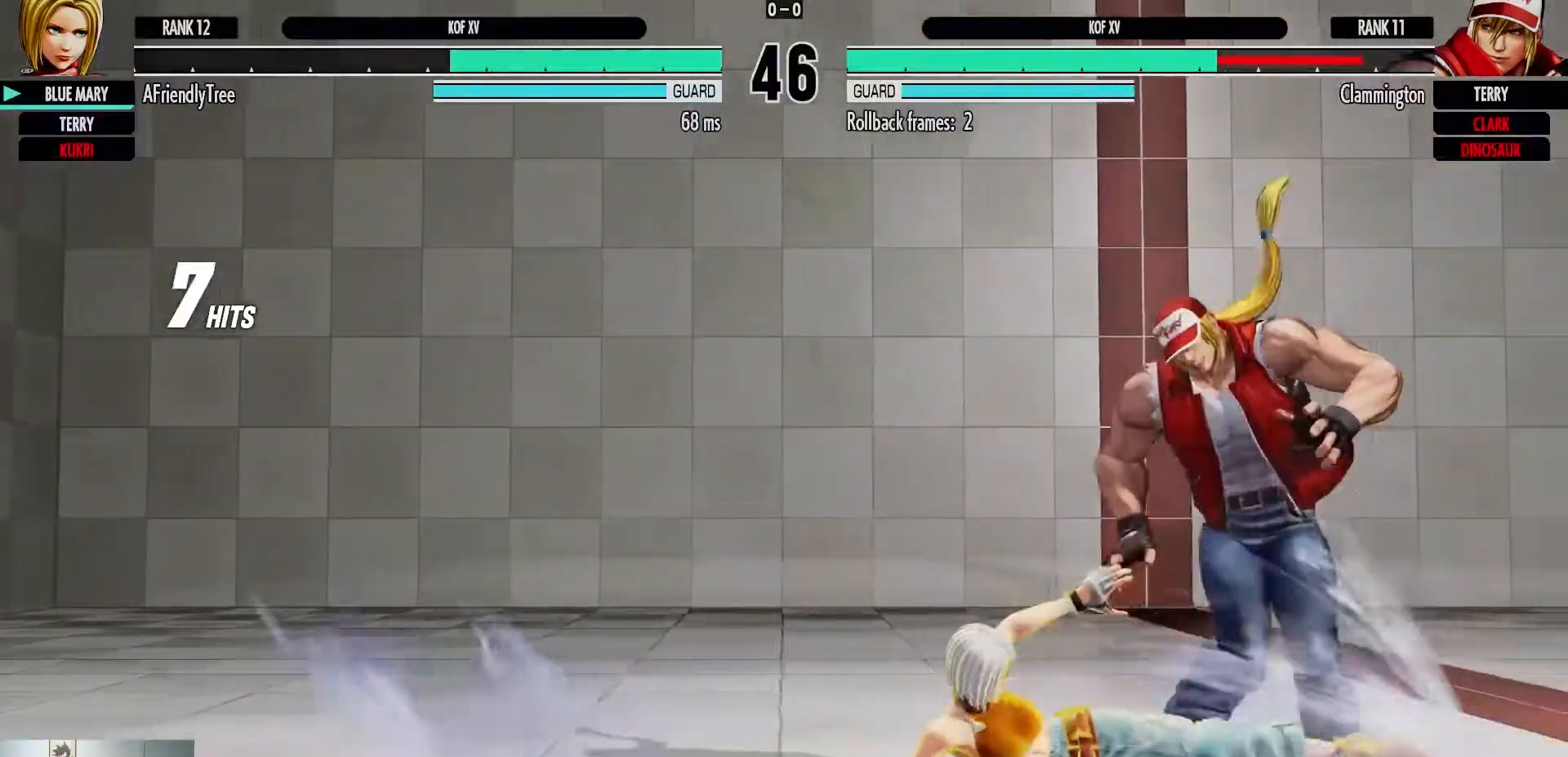
{"buttons": [], "left_stick": "center", "events": [[17, "TRIANGLE", "down"], [17, "left_stick", "right"], [150, "TRIANGLE", "up"], [217, "left_stick", "center"]]}
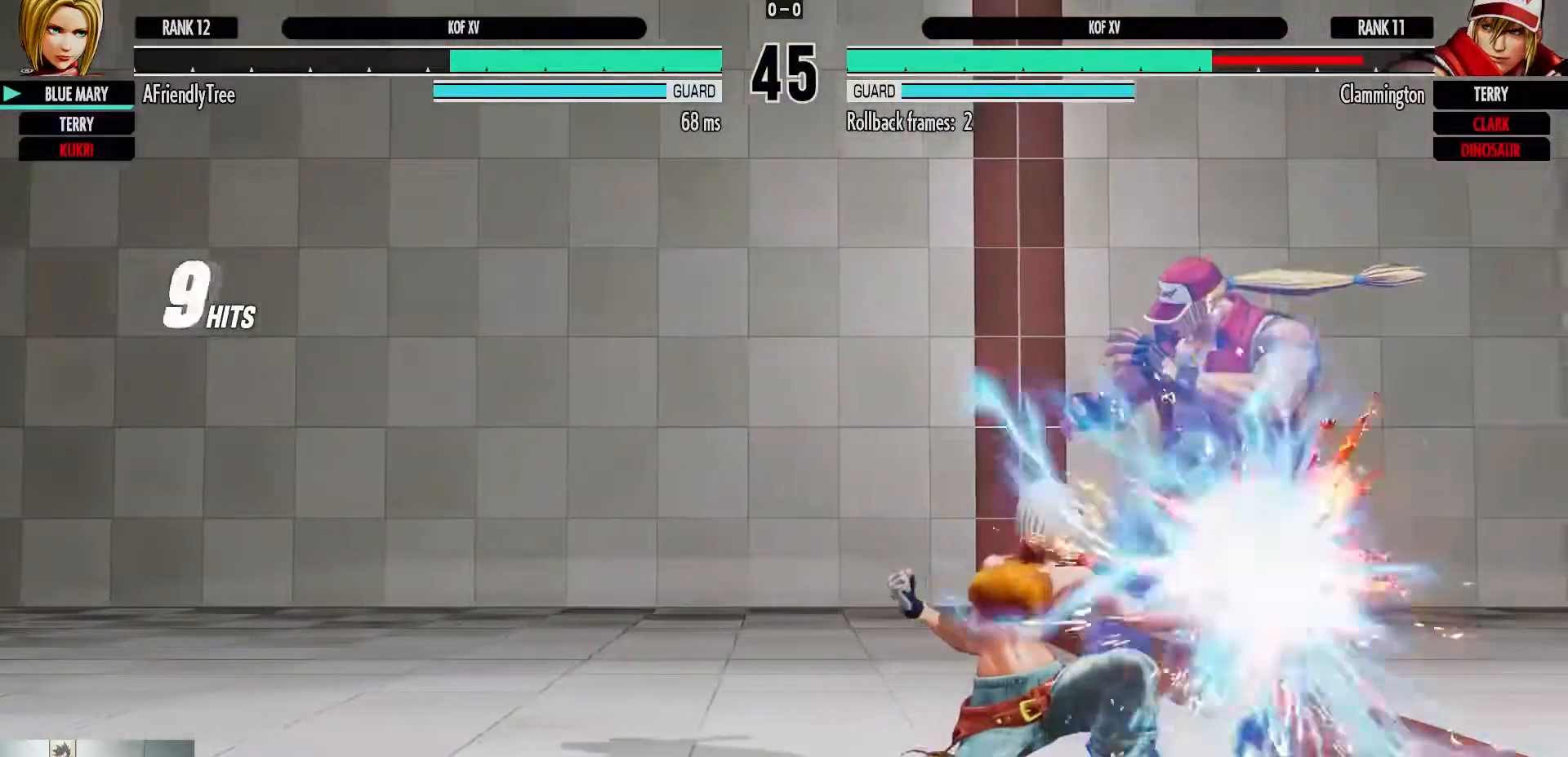
{"buttons": [], "left_stick": "left", "events": [[100, "left_stick", "left"]]}
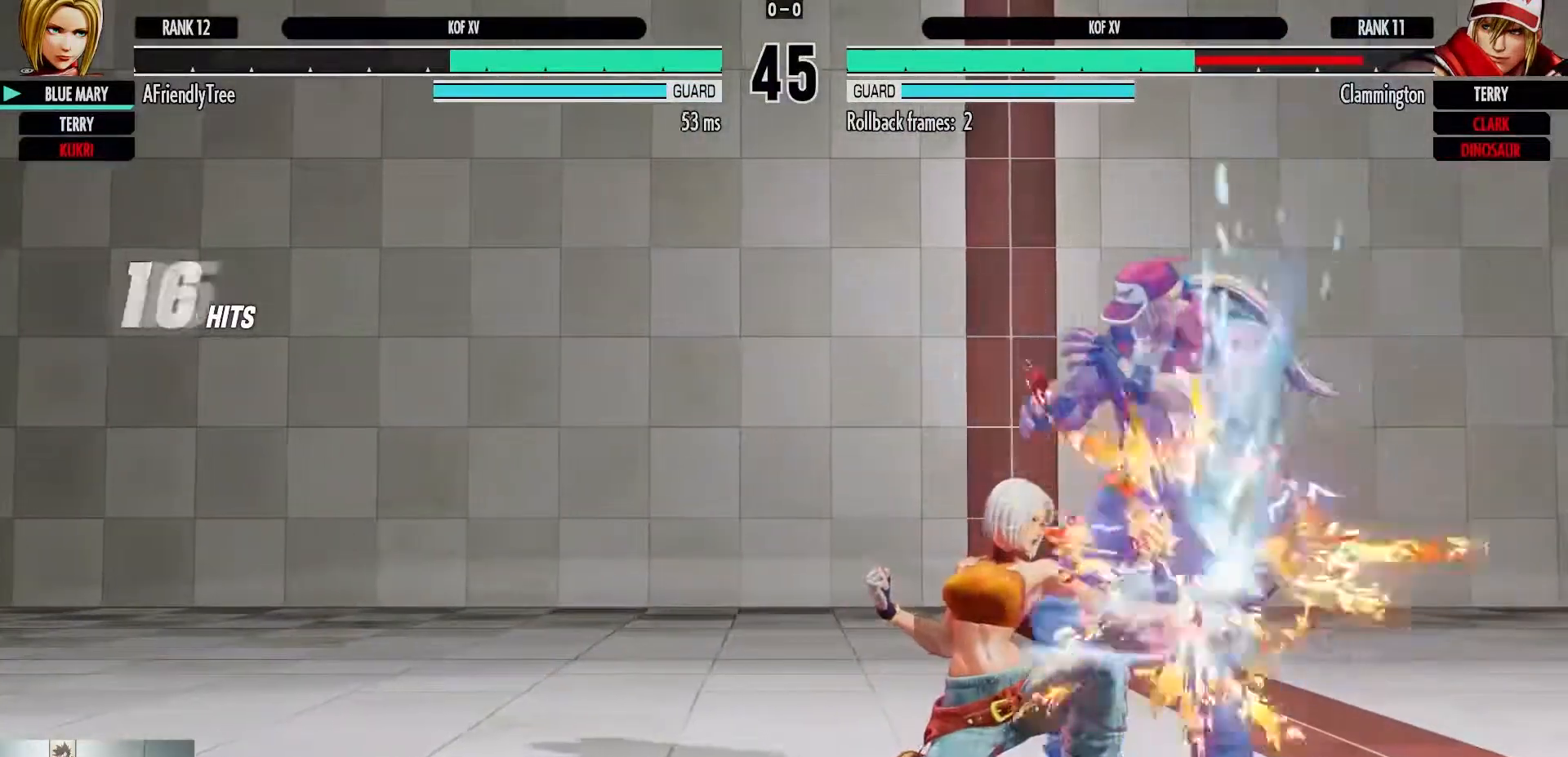
{"buttons": ["CROSS", "CIRCLE"], "left_stick": "center", "events": [[350, "left_stick", "right"], [400, "CIRCLE", "down"], [400, "CROSS", "down"], [500, "left_stick", "center"]]}
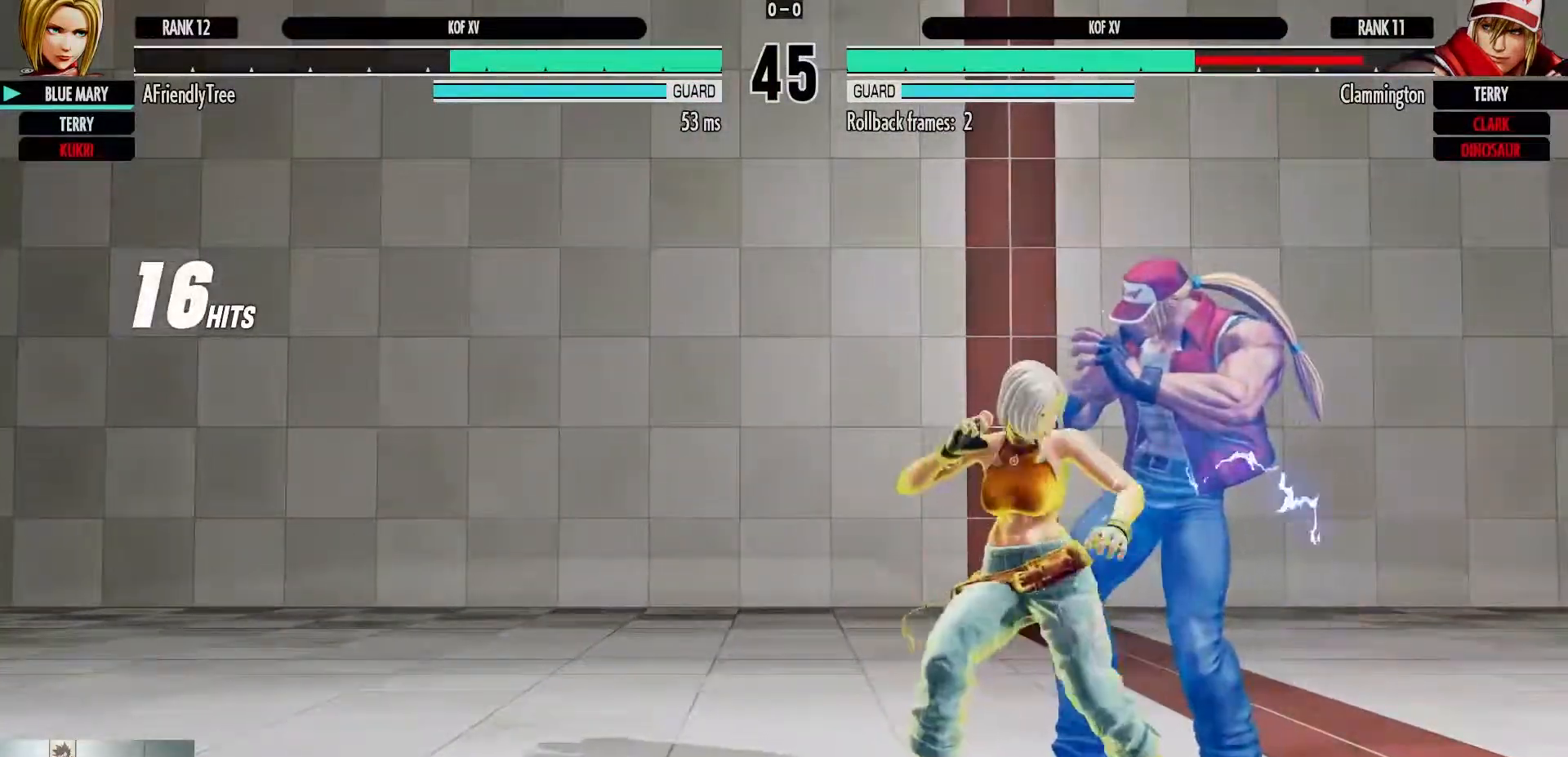
{"buttons": [], "left_stick": "center", "events": [[33, "CIRCLE", "up"], [33, "CROSS", "up"], [50, "left_stick", "down-left"], [167, "left_stick", "right"], [200, "TRIANGLE", "down"], [300, "left_stick", "center"], [350, "TRIANGLE", "up"]]}